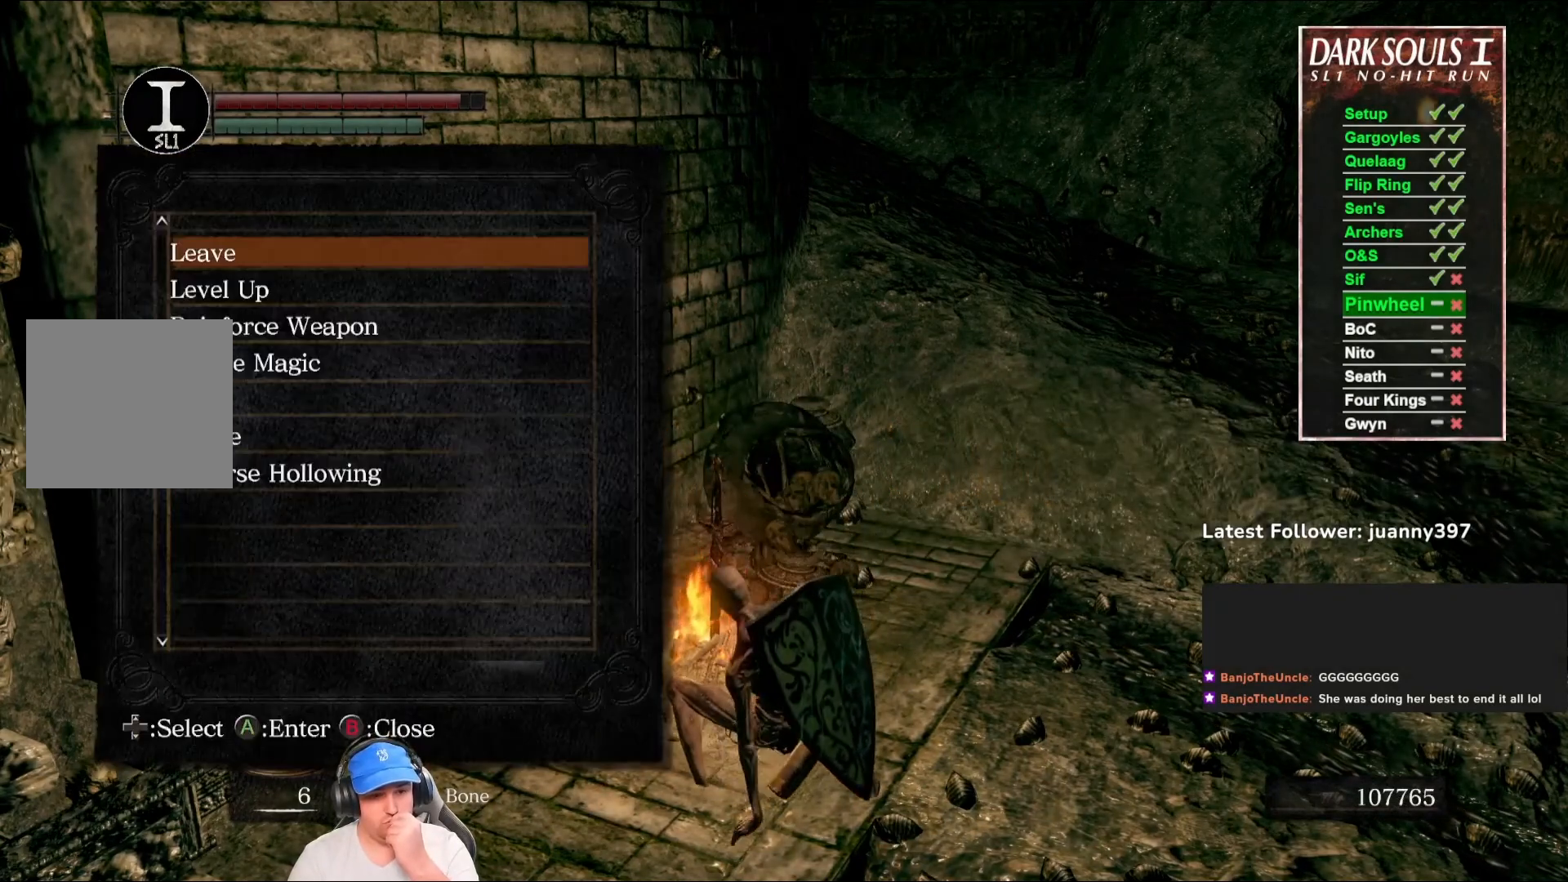
Gameplay with a controller (Xbox layout); each line is a JSON object with the inputs held at the frame after it. "events" lists button and stick changes between this image and that frame as [ms after this image, input, new state], when the widget could be followed in between. Not read: SHARE.
{"buttons": [], "left_stick": "center", "right_stick": "center", "events": []}
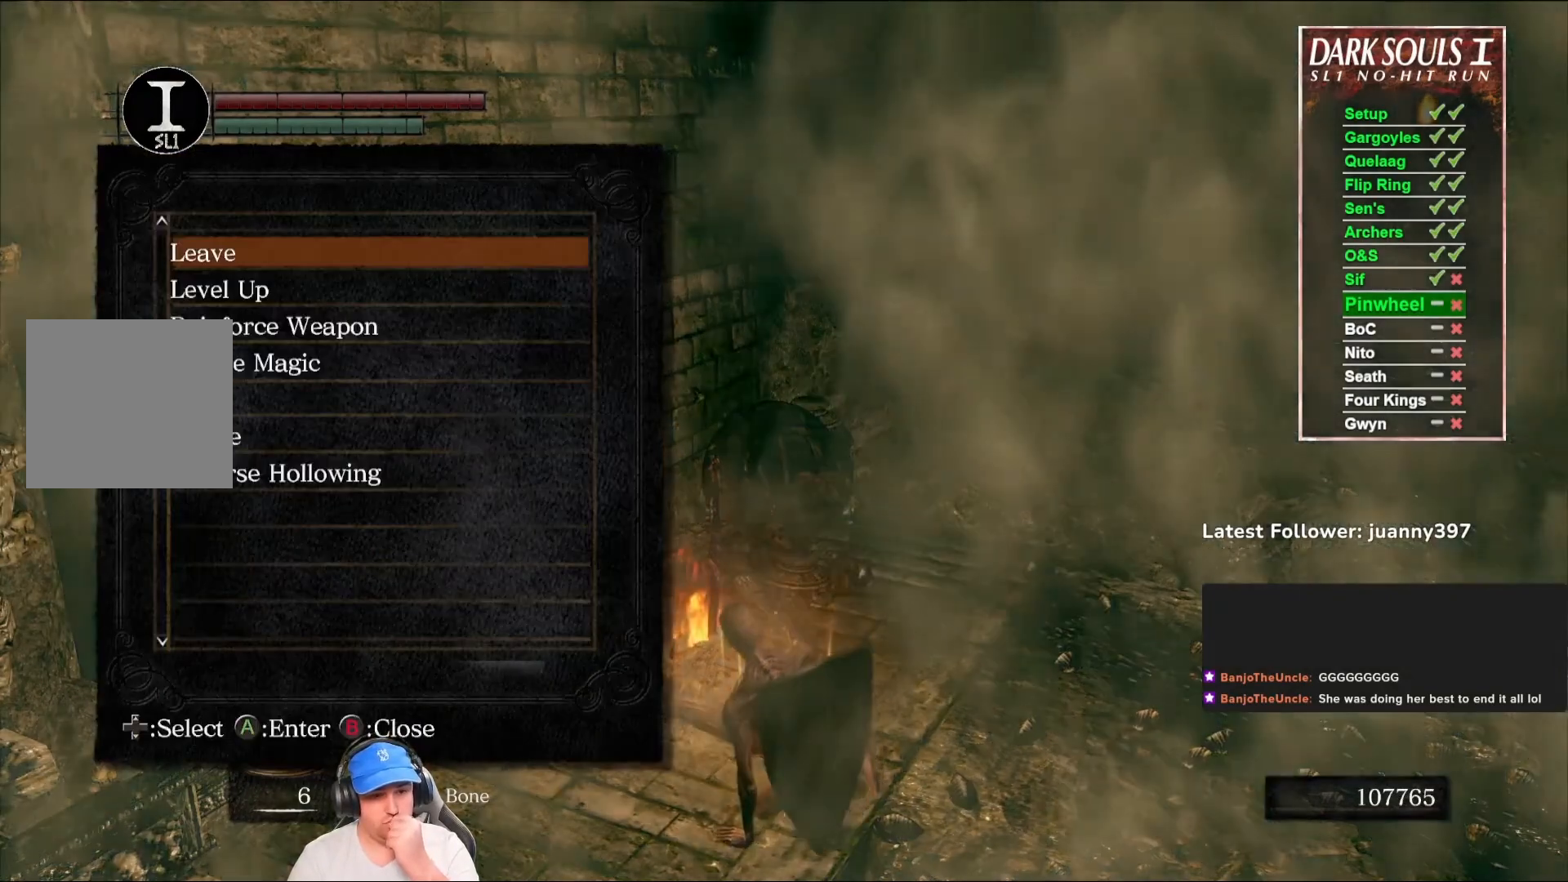
{"buttons": [], "left_stick": "center", "right_stick": "center", "events": []}
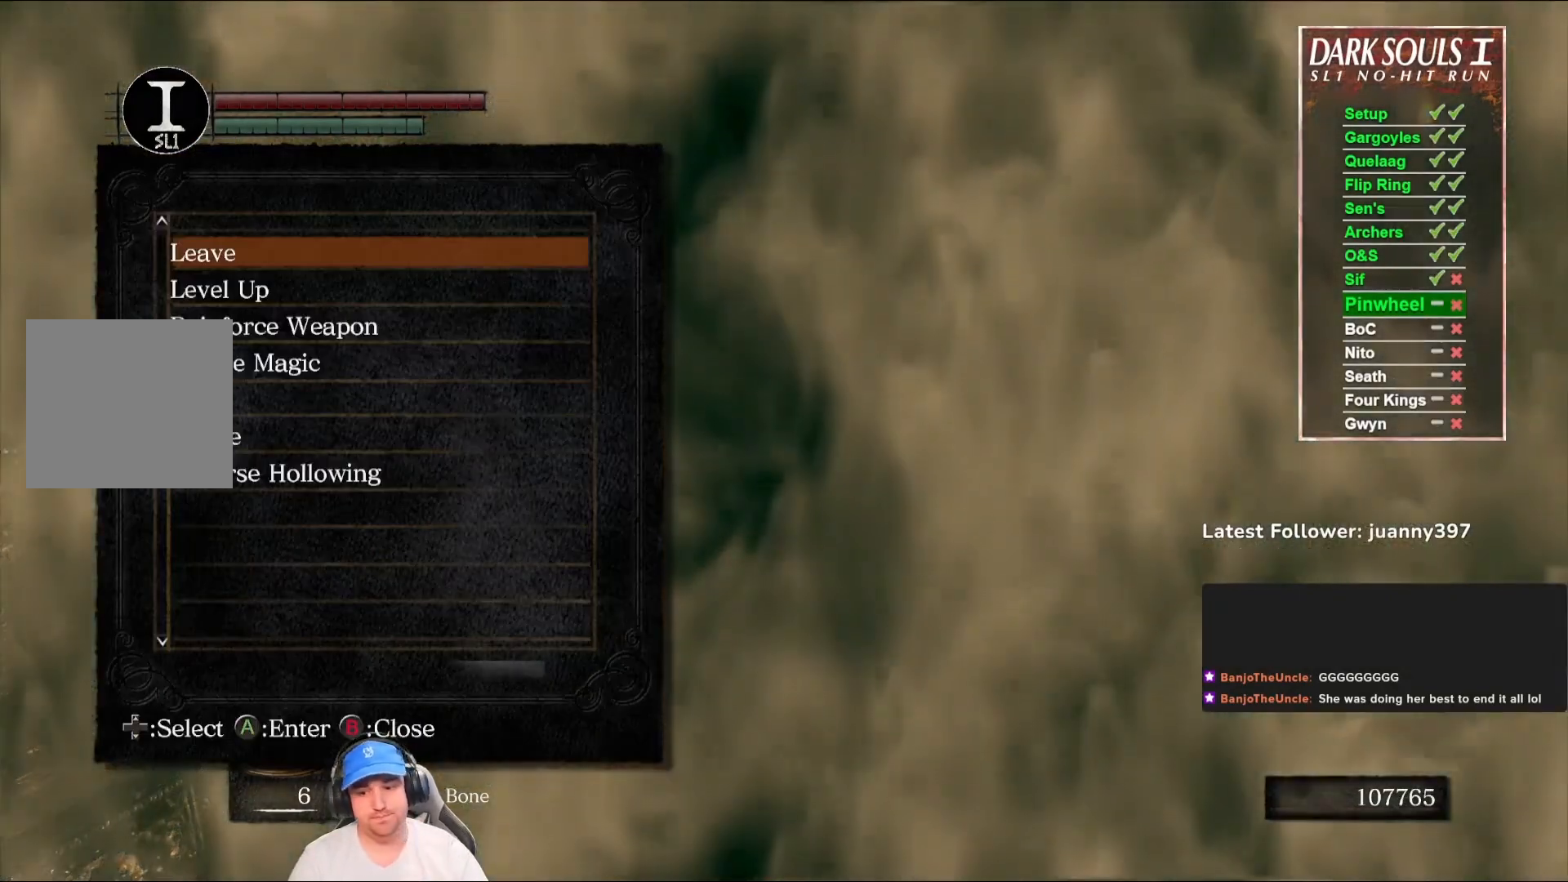
{"buttons": [], "left_stick": "center", "right_stick": "center", "events": [[167, "B", "down"], [300, "B", "up"]]}
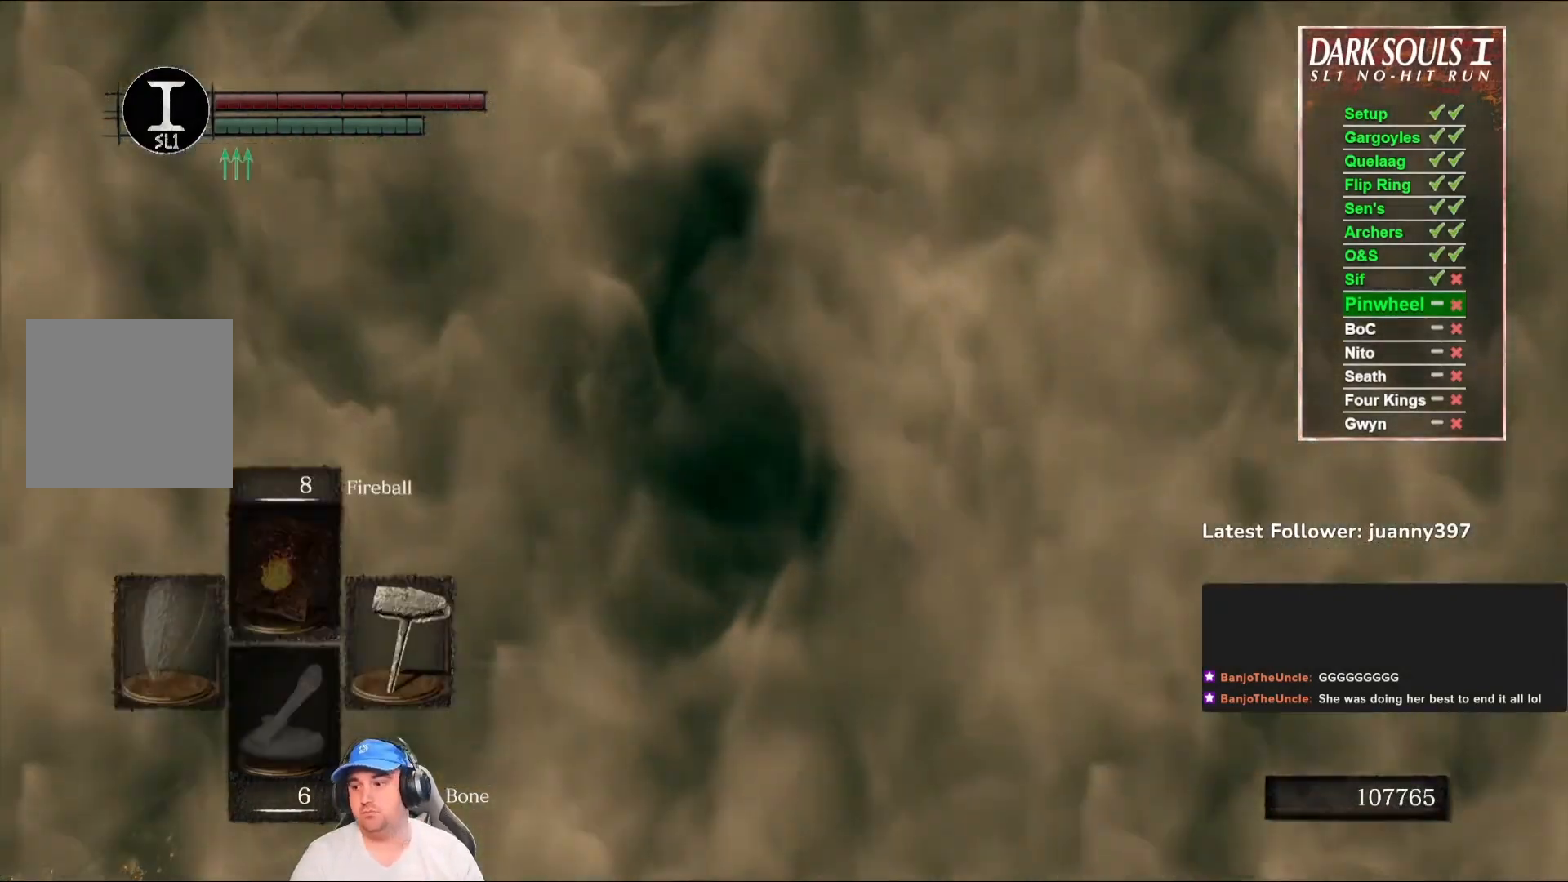
{"buttons": [], "left_stick": "center", "right_stick": "left", "events": [[367, "right_stick", "left"]]}
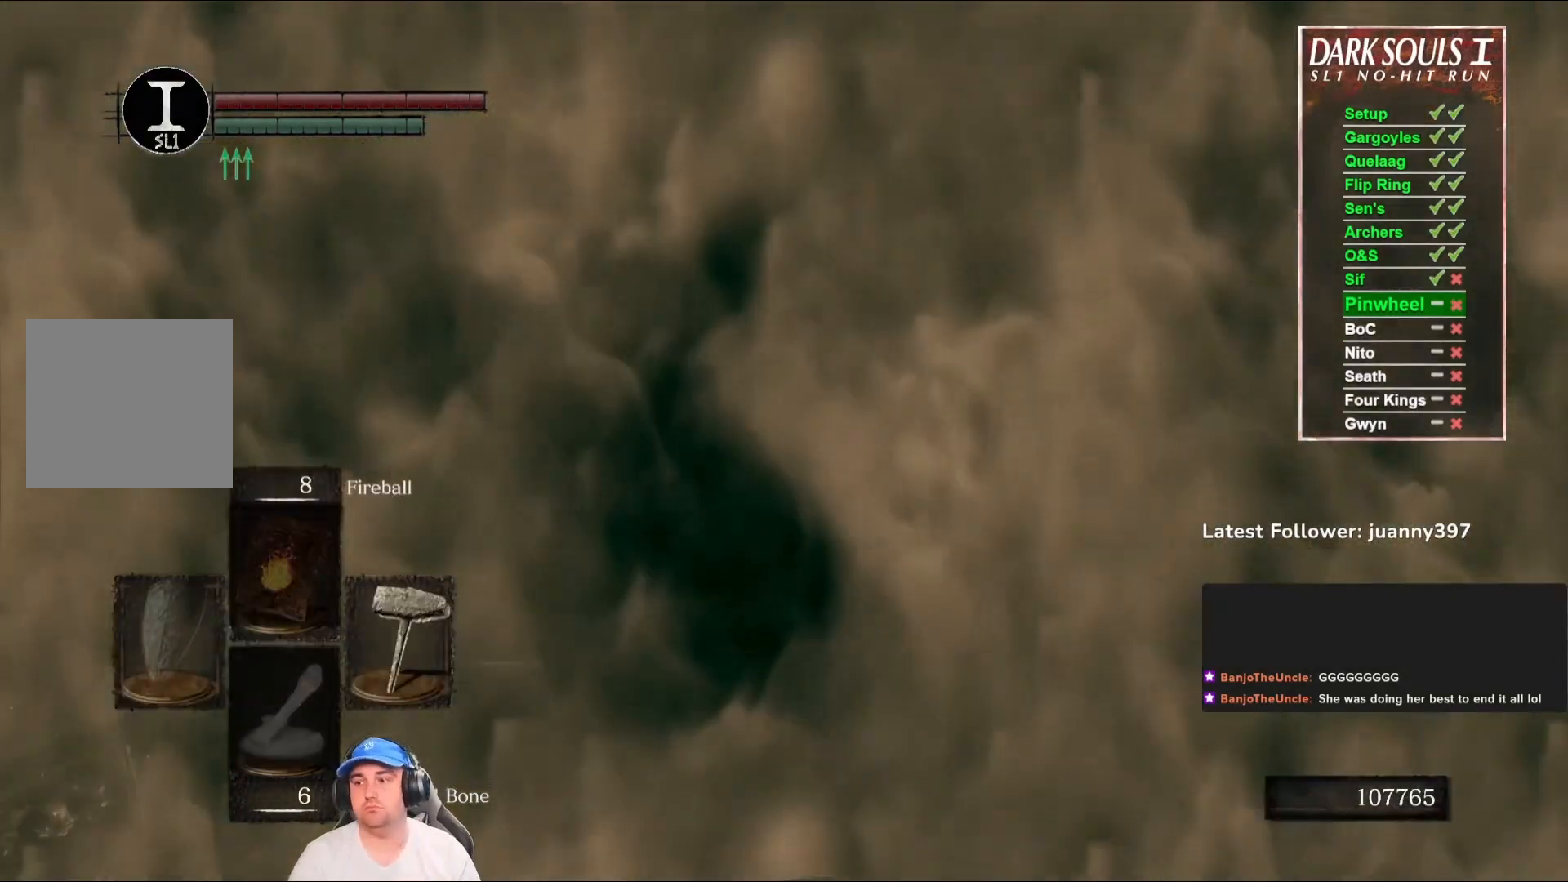
{"buttons": [], "left_stick": "center", "right_stick": "left", "events": [[100, "right_stick", "center"], [467, "right_stick", "left"]]}
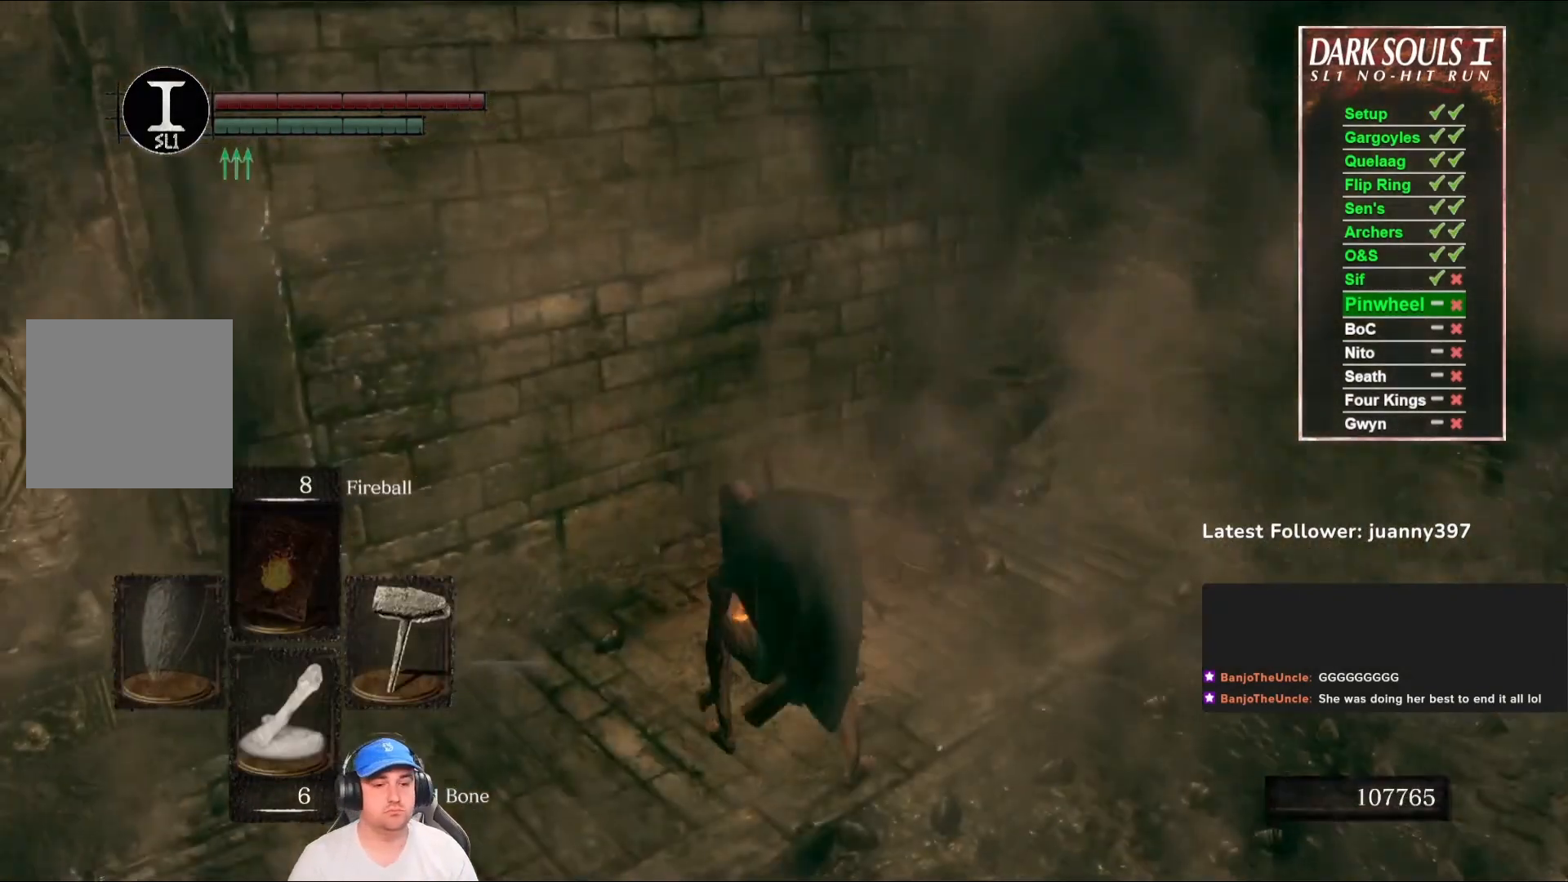
{"buttons": [], "left_stick": "left", "right_stick": "center", "events": [[33, "left_stick", "down-left"], [267, "right_stick", "center"], [467, "left_stick", "left"]]}
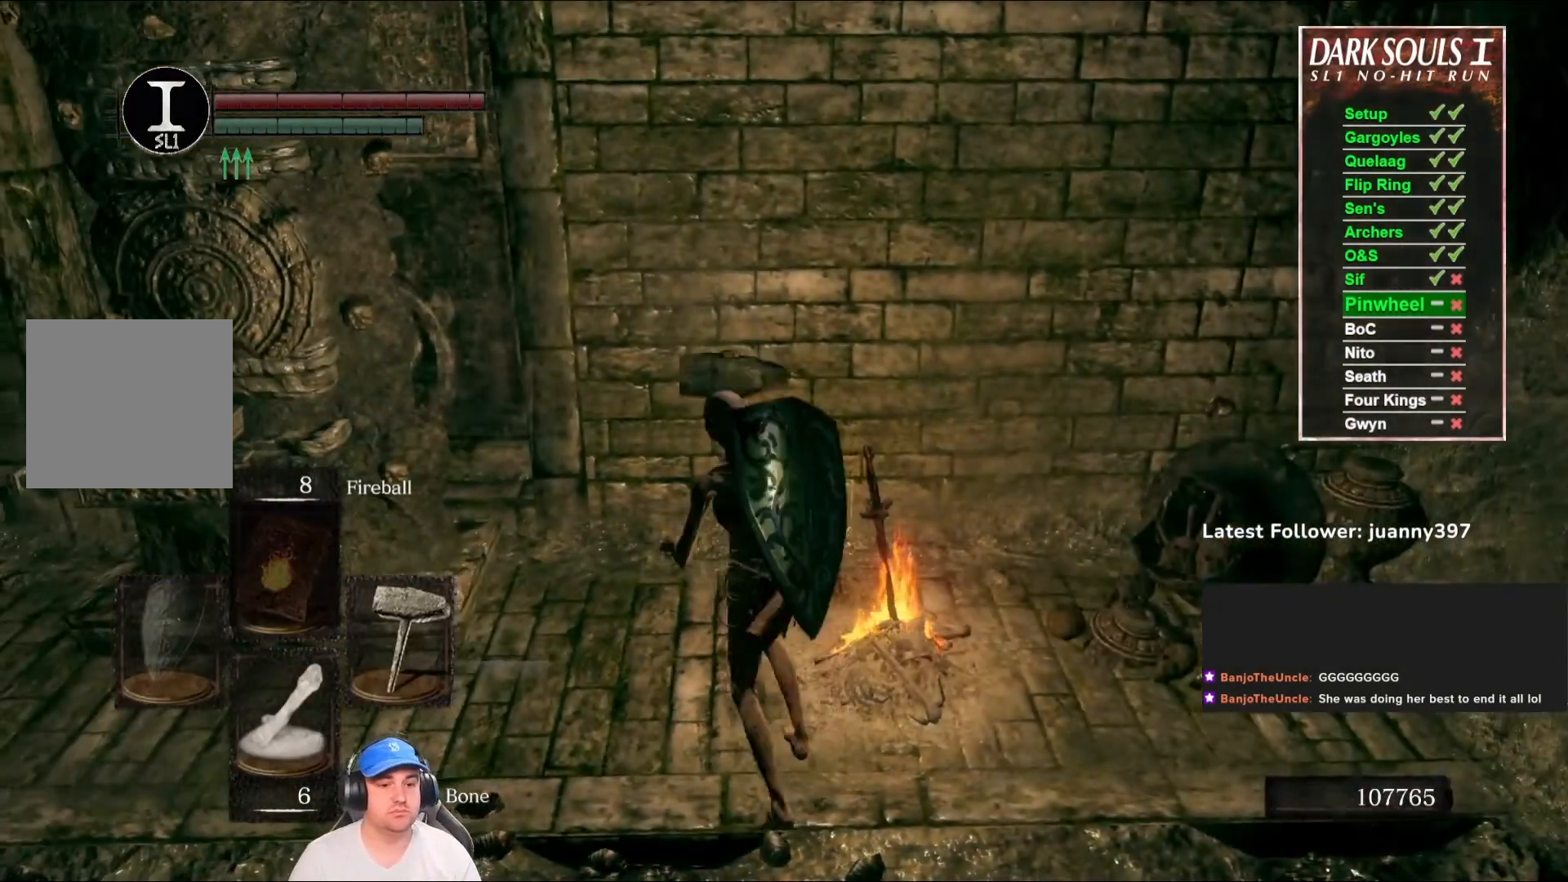
{"buttons": [], "left_stick": "up-left", "right_stick": "center", "events": [[267, "right_stick", "right"], [333, "right_stick", "center"], [467, "left_stick", "up-left"]]}
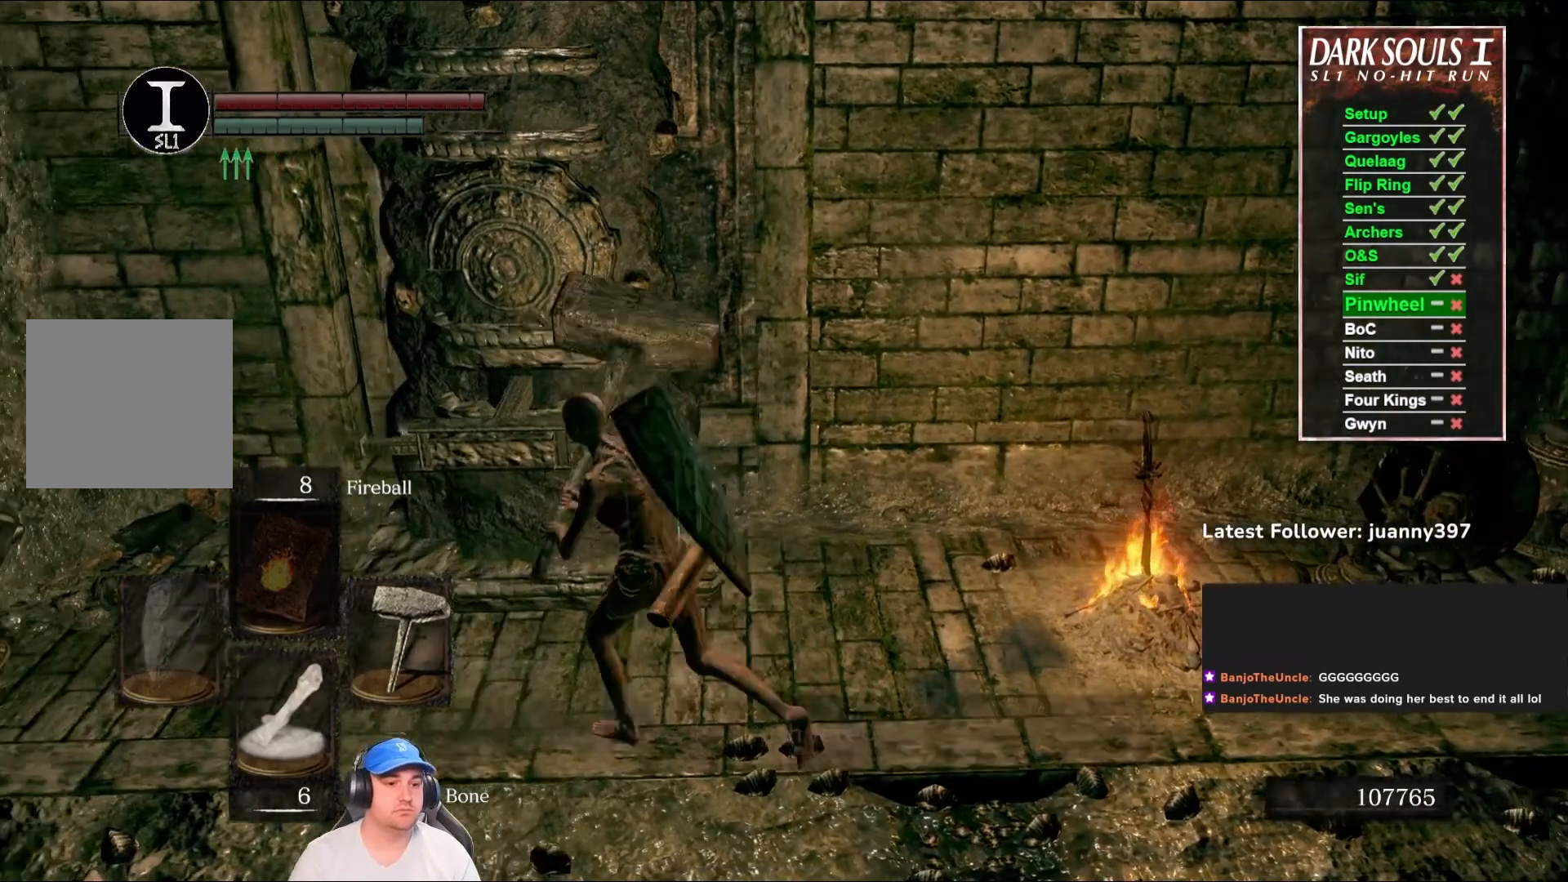
{"buttons": [], "left_stick": "center", "right_stick": "right", "events": [[67, "A", "down"], [133, "left_stick", "center"], [167, "A", "up"], [500, "right_stick", "right"]]}
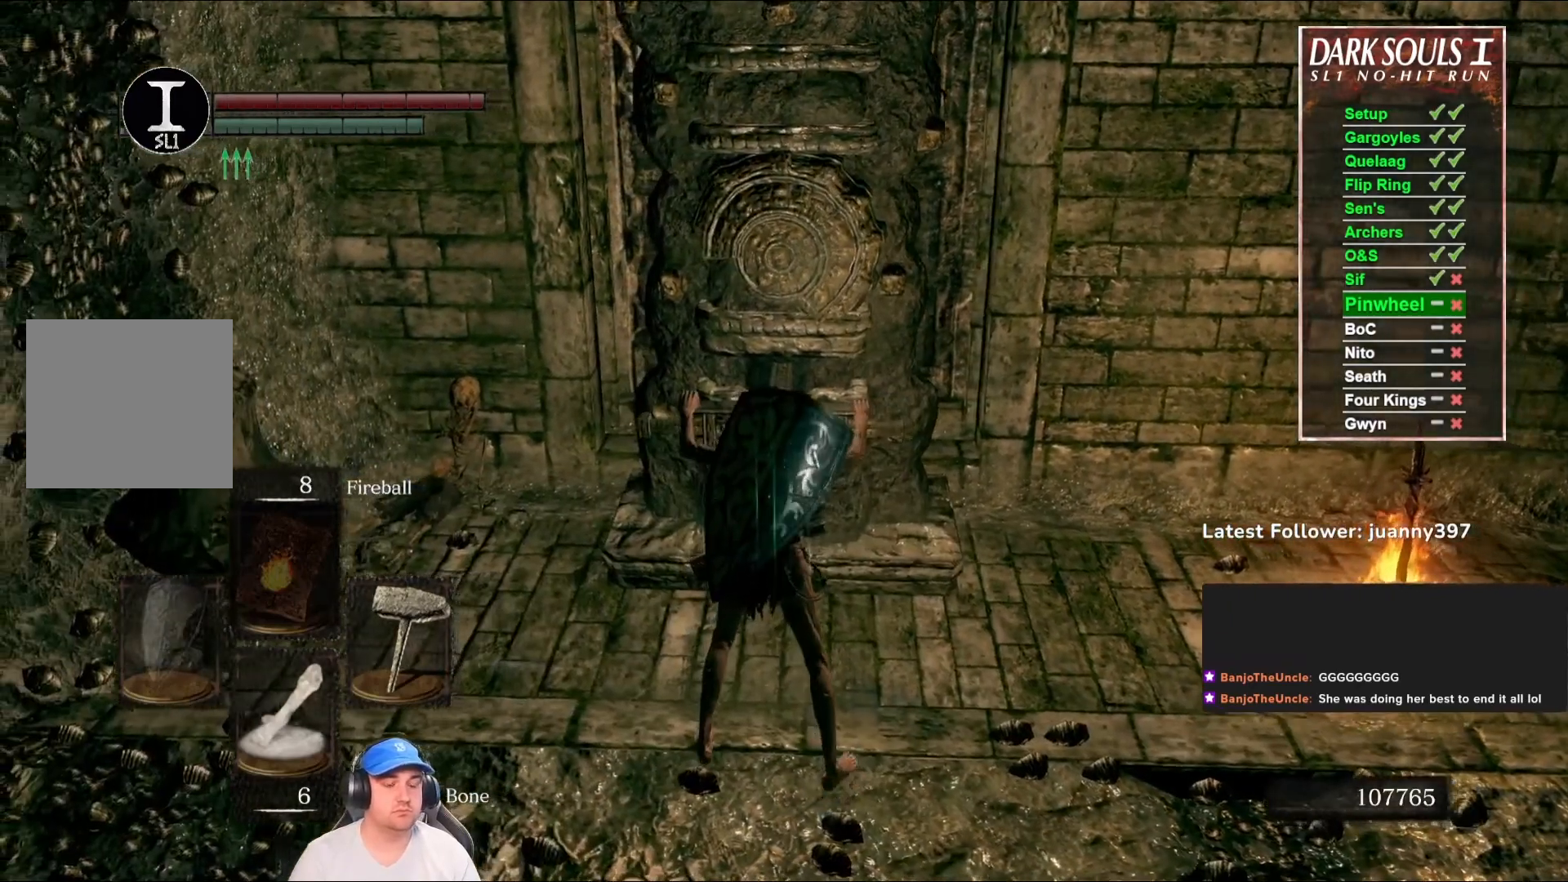
{"buttons": [], "left_stick": "center", "right_stick": "center", "events": [[367, "right_stick", "center"]]}
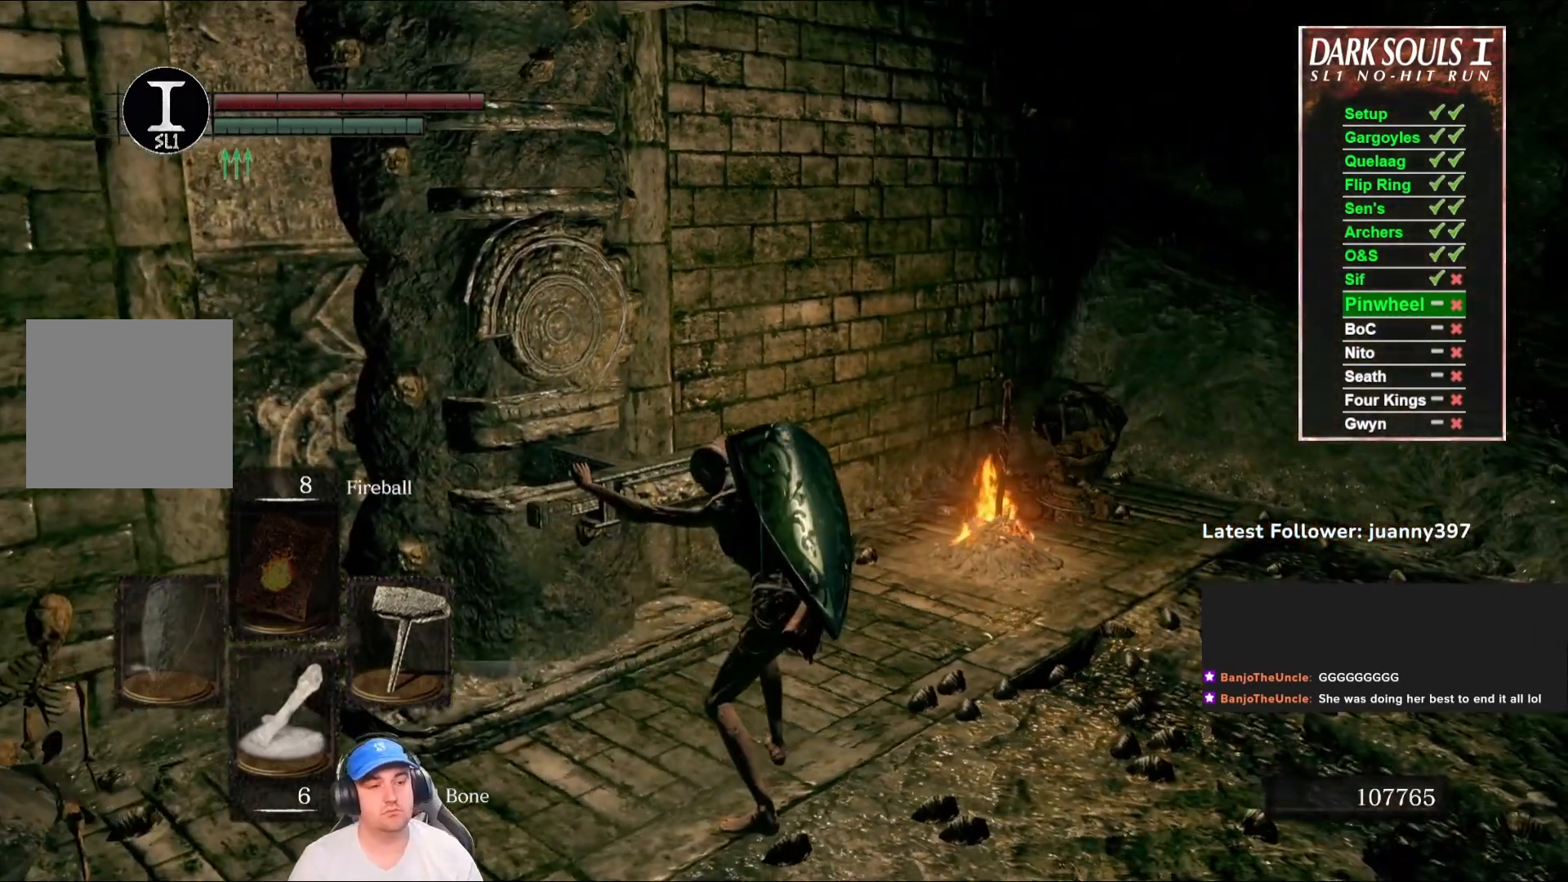
{"buttons": [], "left_stick": "center", "right_stick": "center", "events": []}
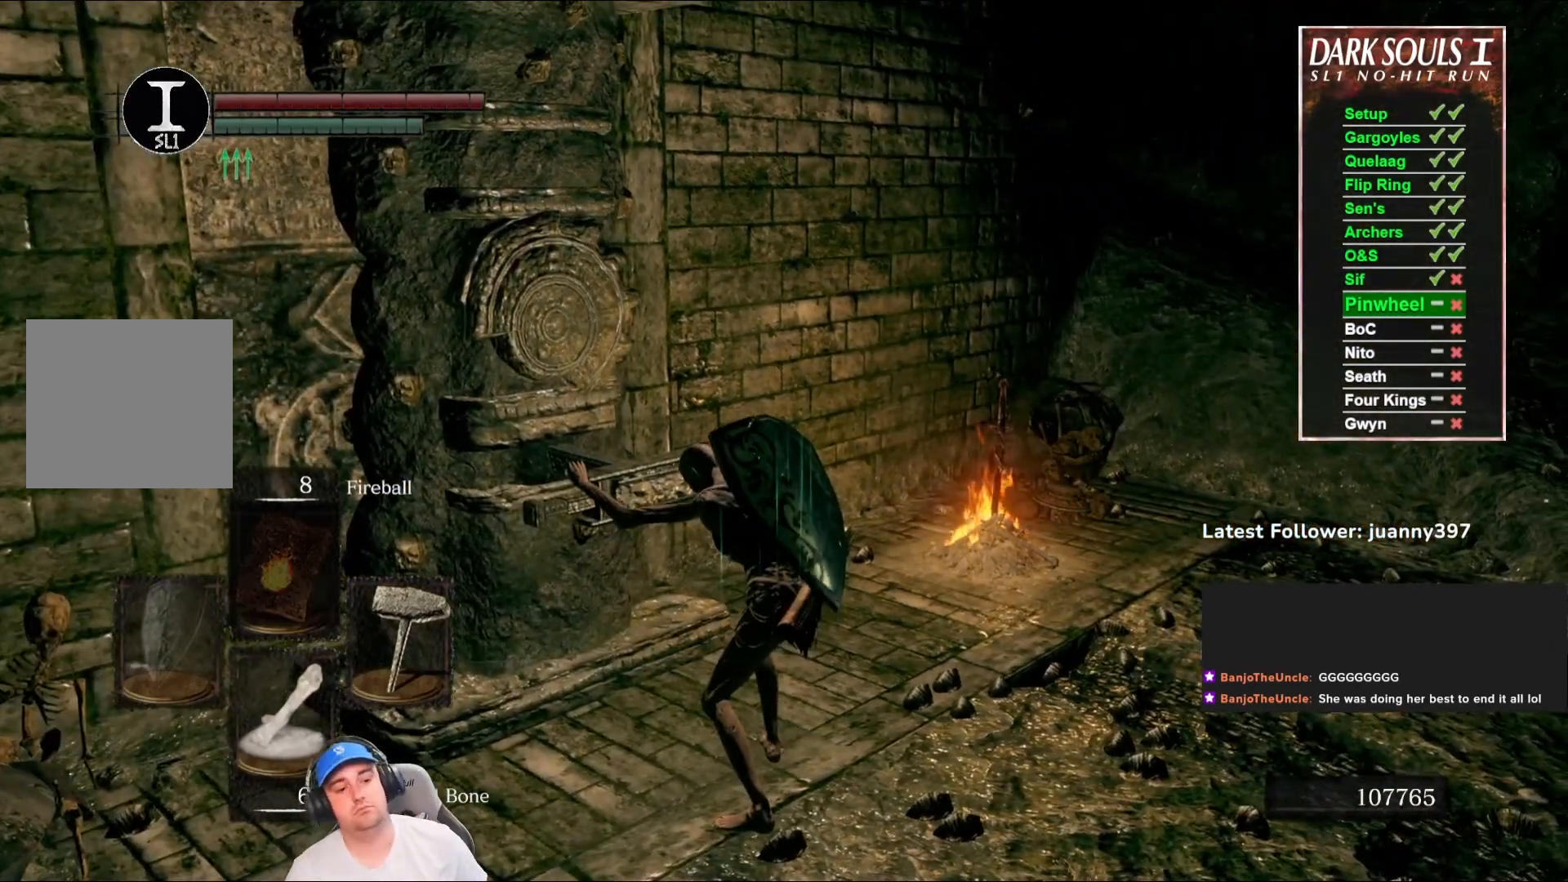
{"buttons": [], "left_stick": "center", "right_stick": "center", "events": []}
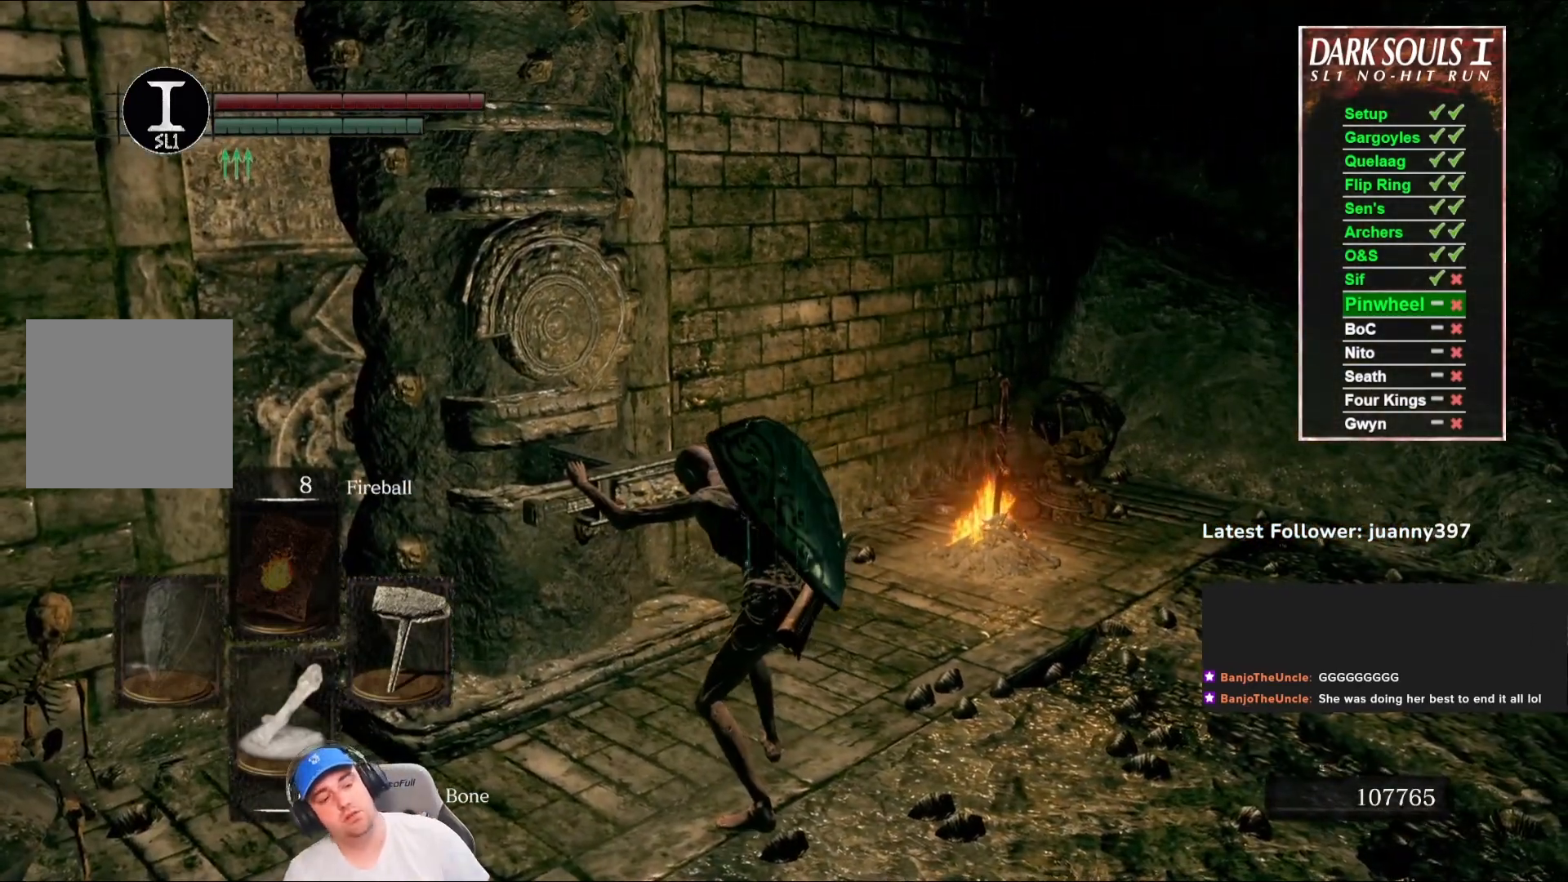
{"buttons": [], "left_stick": "center", "right_stick": "center", "events": [[400, "START", "down"], [500, "START", "up"]]}
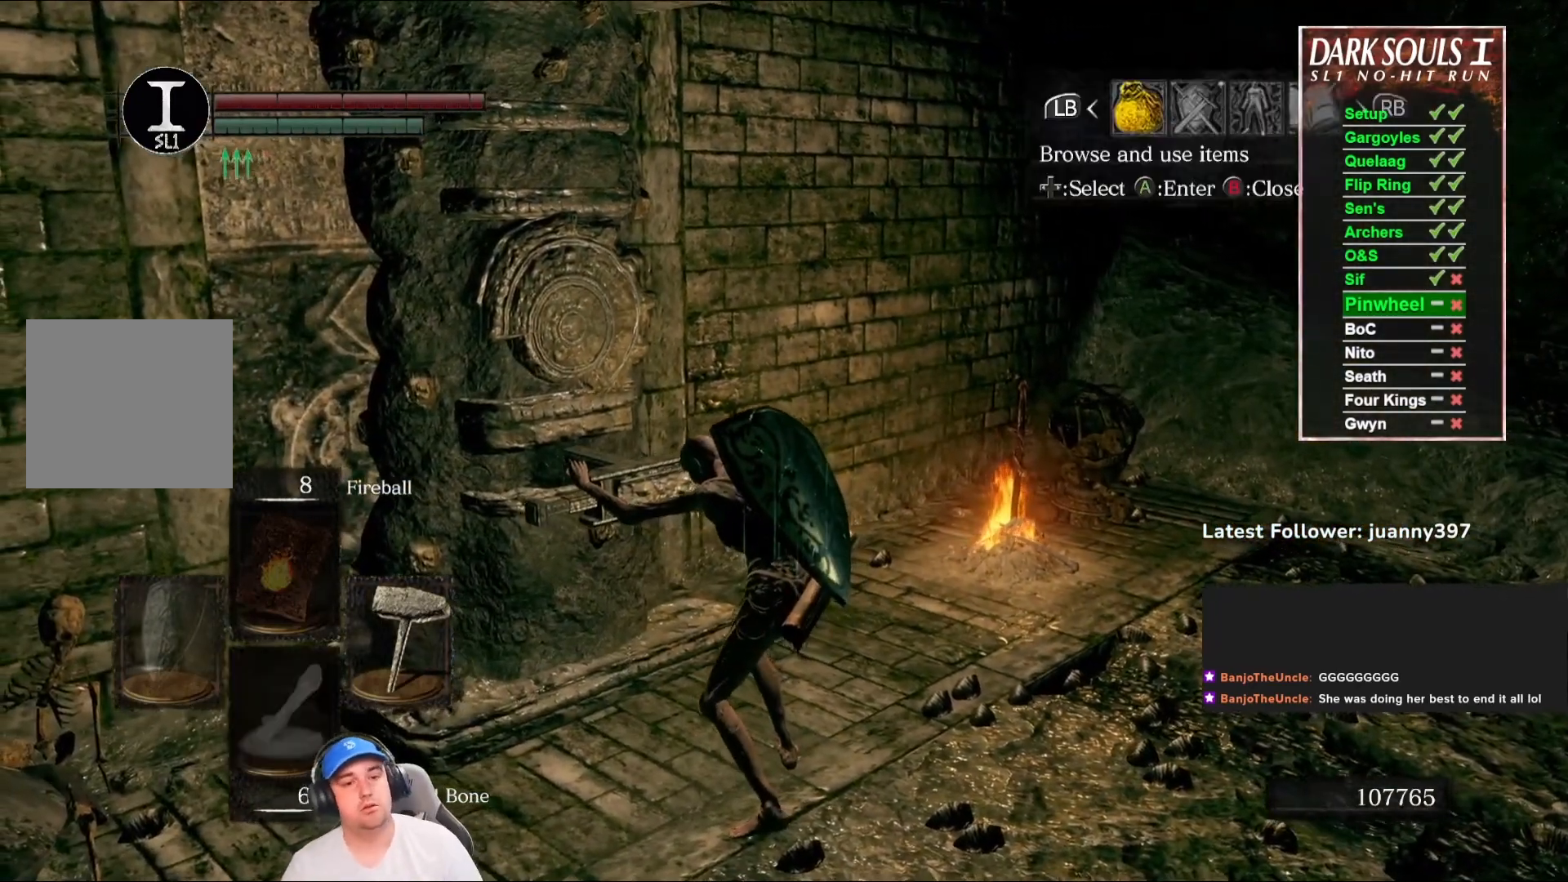
{"buttons": ["DPAD_RIGHT"], "left_stick": "center", "right_stick": "center", "events": [[100, "DPAD_RIGHT", "down"], [200, "A", "down"], [200, "DPAD_RIGHT", "up"], [267, "A", "up"], [433, "DPAD_RIGHT", "down"]]}
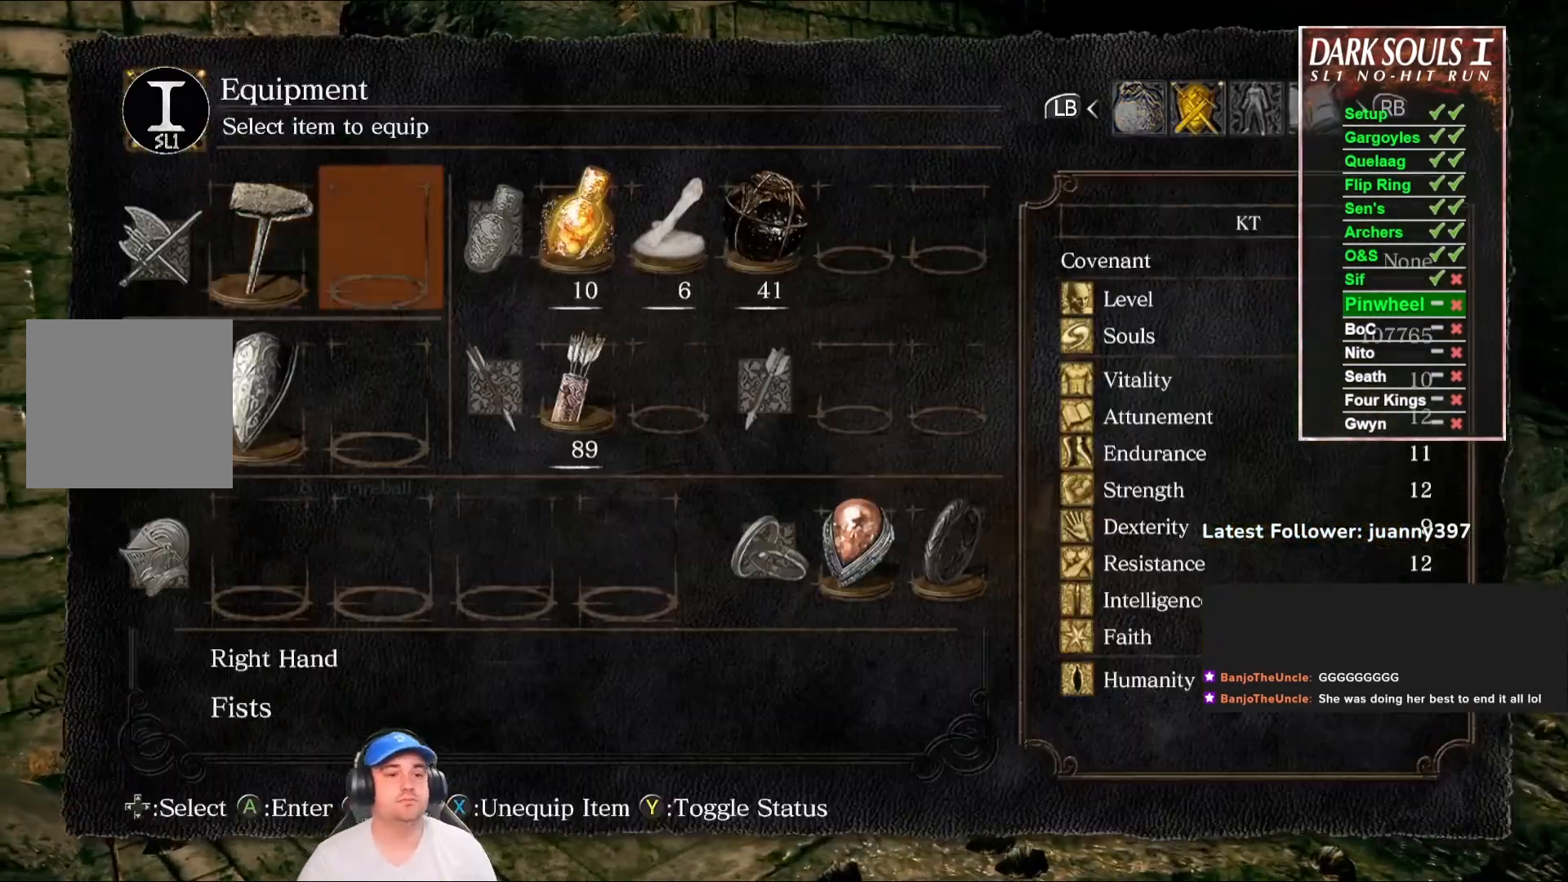
{"buttons": [], "left_stick": "center", "right_stick": "center", "events": [[33, "DPAD_RIGHT", "up"], [133, "A", "down"], [233, "A", "up"]]}
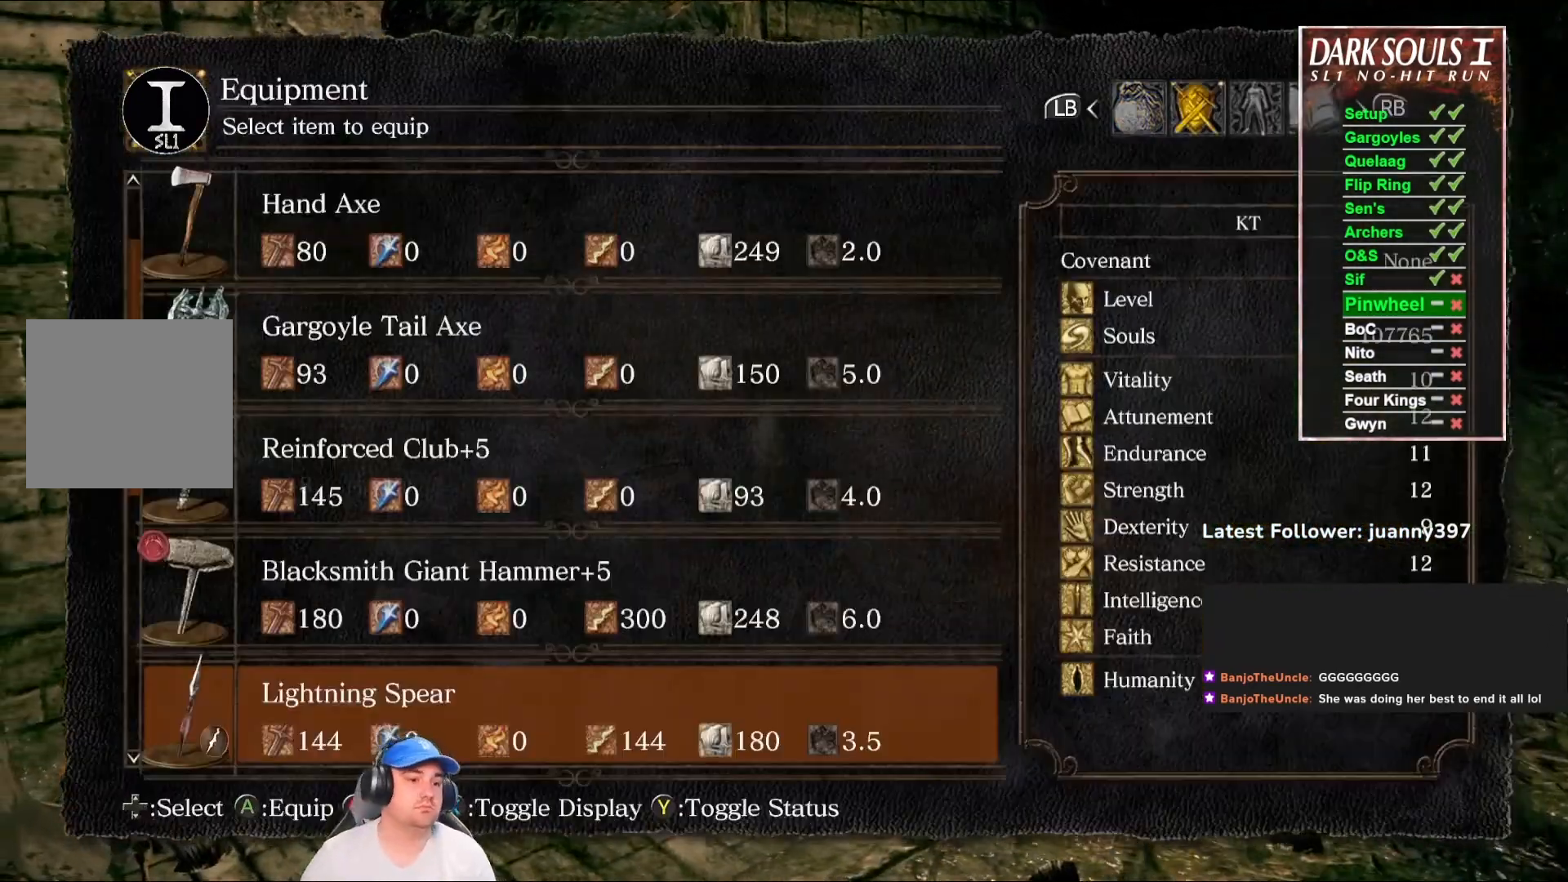
{"buttons": [], "left_stick": "center", "right_stick": "center", "events": []}
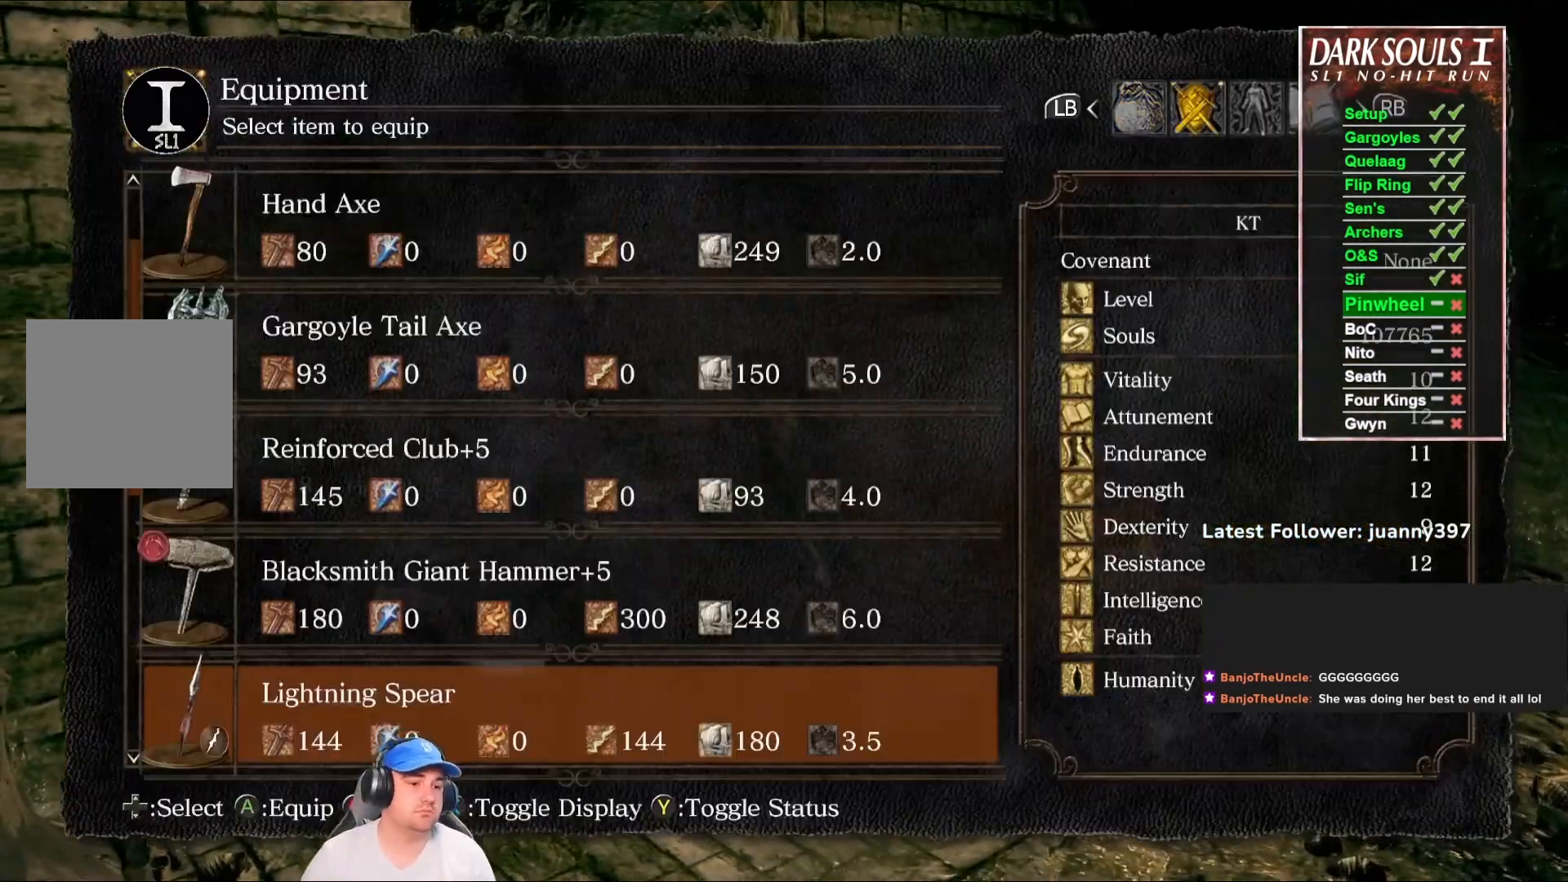
{"buttons": [], "left_stick": "center", "right_stick": "center", "events": [[167, "DPAD_UP", "down"], [267, "DPAD_UP", "up"]]}
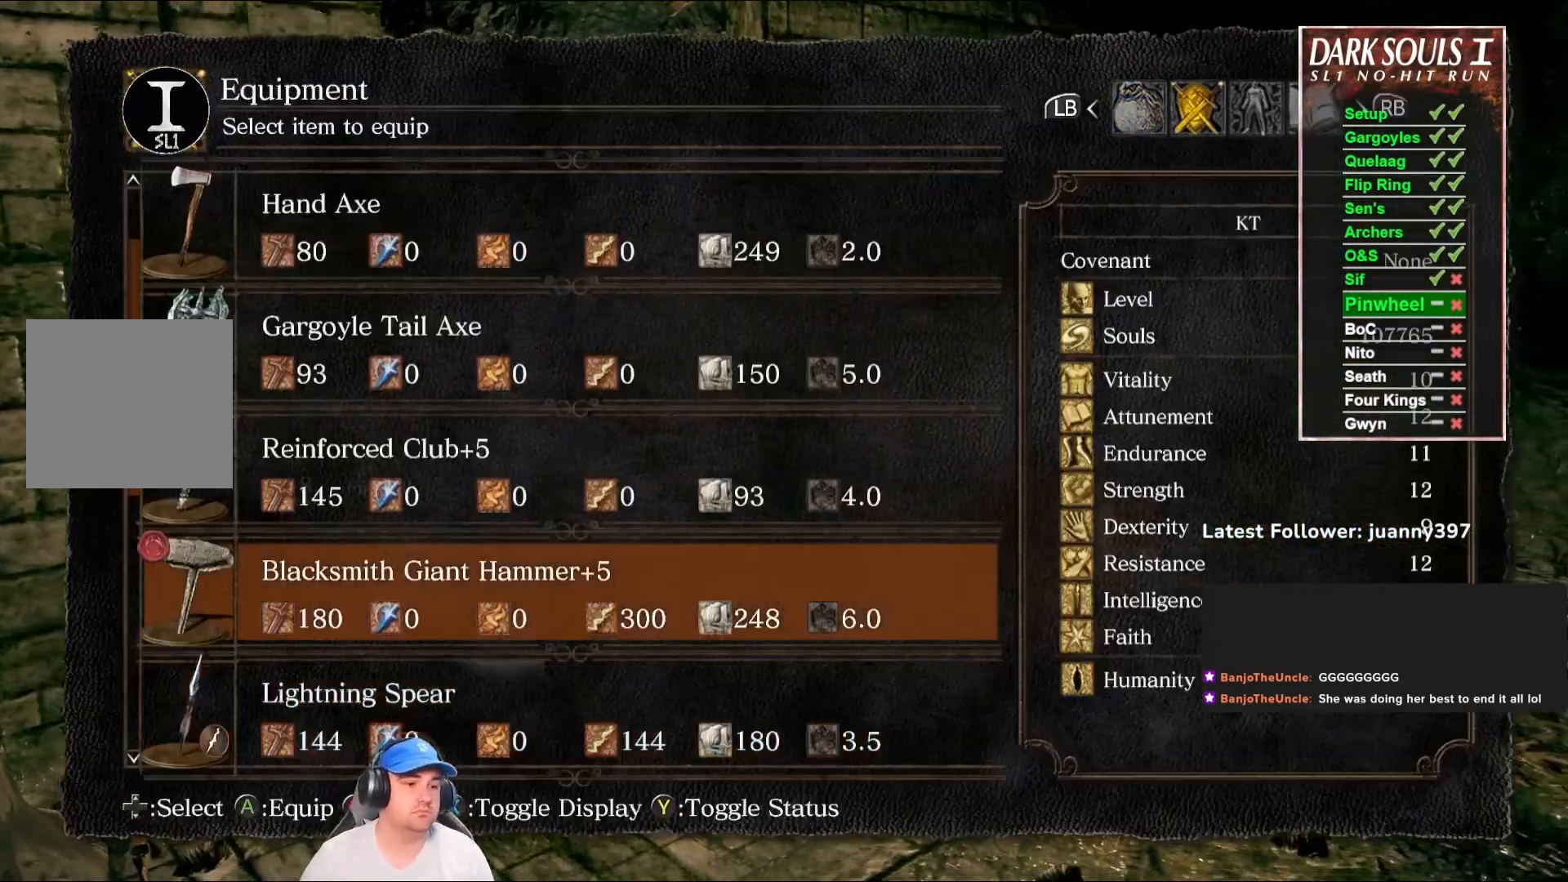
{"buttons": [], "left_stick": "center", "right_stick": "right", "events": [[33, "DPAD_DOWN", "down"], [100, "DPAD_DOWN", "up"], [200, "DPAD_DOWN", "down"], [267, "DPAD_DOWN", "up"], [467, "right_stick", "right"]]}
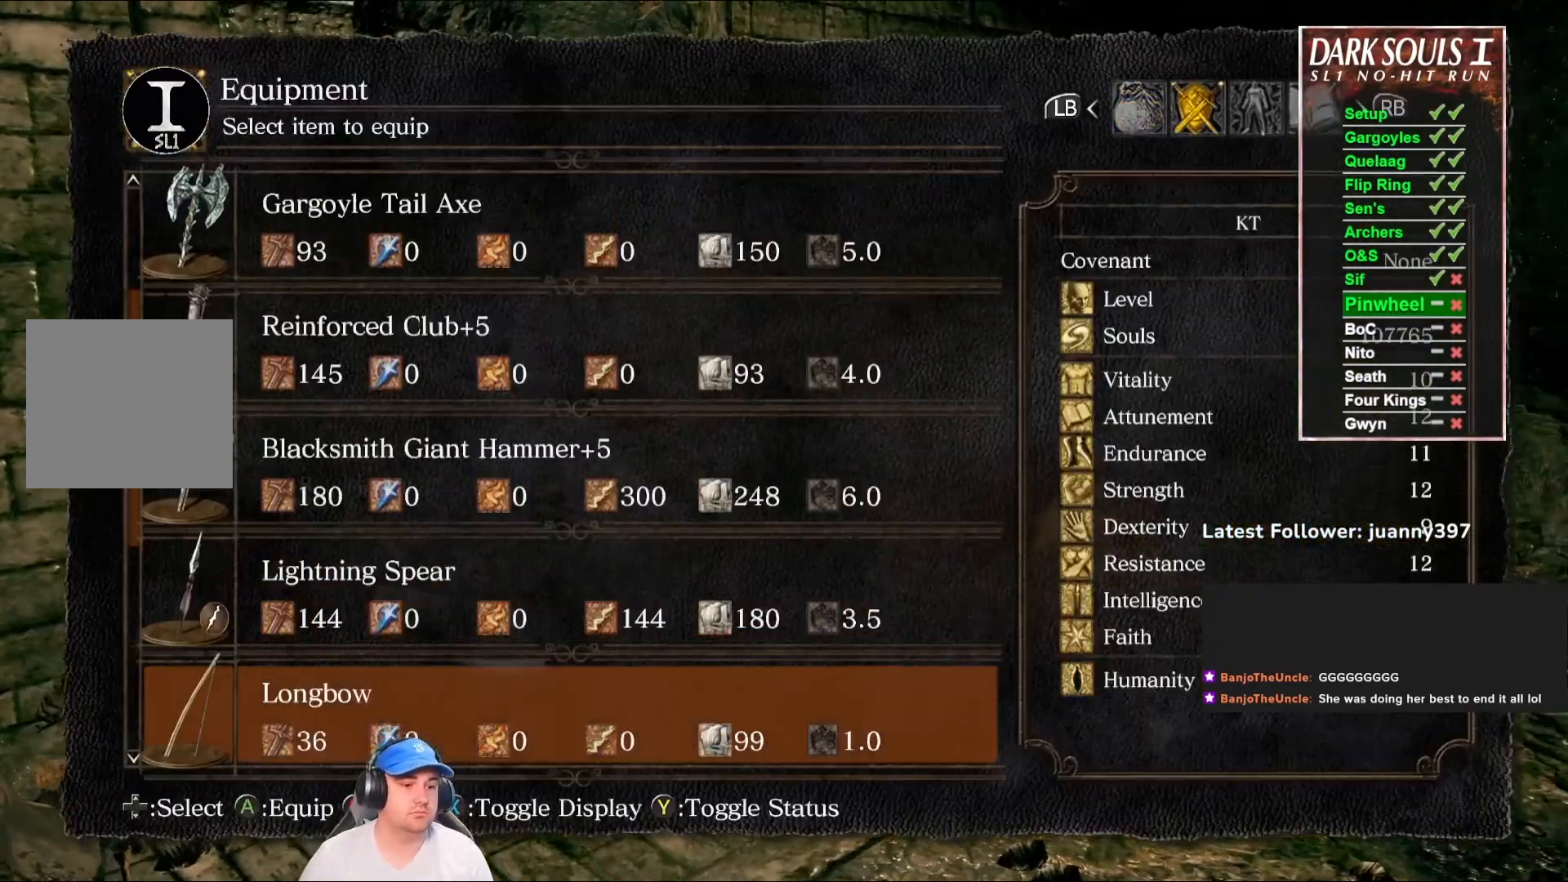
{"buttons": [], "left_stick": "right", "right_stick": "center", "events": [[100, "right_stick", "center"], [200, "A", "down"], [267, "A", "up"], [300, "left_stick", "right"]]}
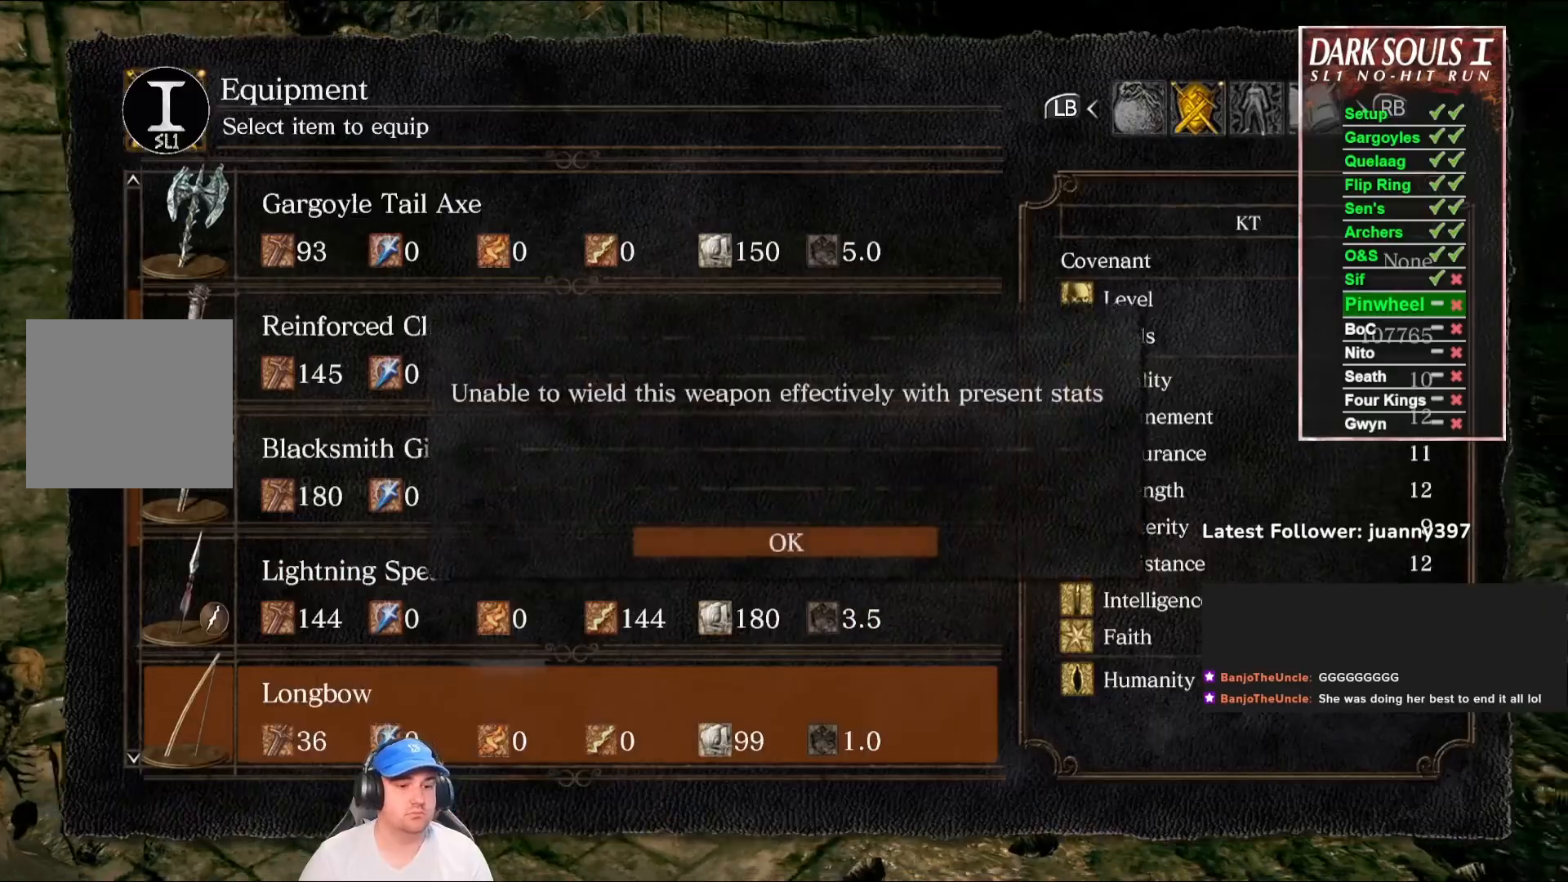
{"buttons": [], "left_stick": "right", "right_stick": "center", "events": [[67, "START", "down"], [200, "START", "up"]]}
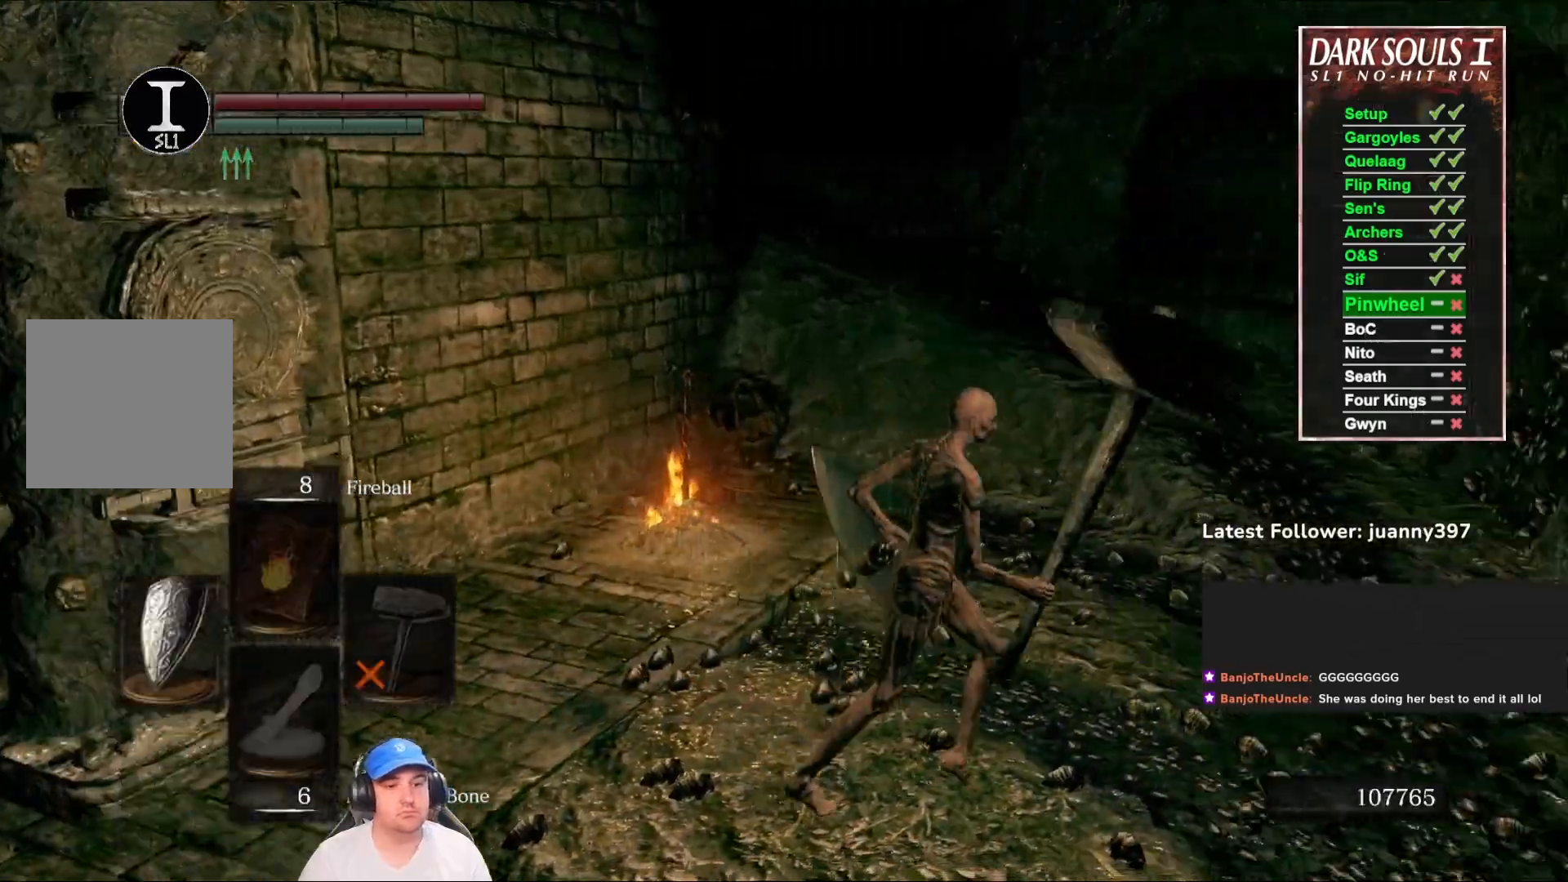
{"buttons": [], "left_stick": "up-right", "right_stick": "center", "events": [[233, "left_stick", "up-right"]]}
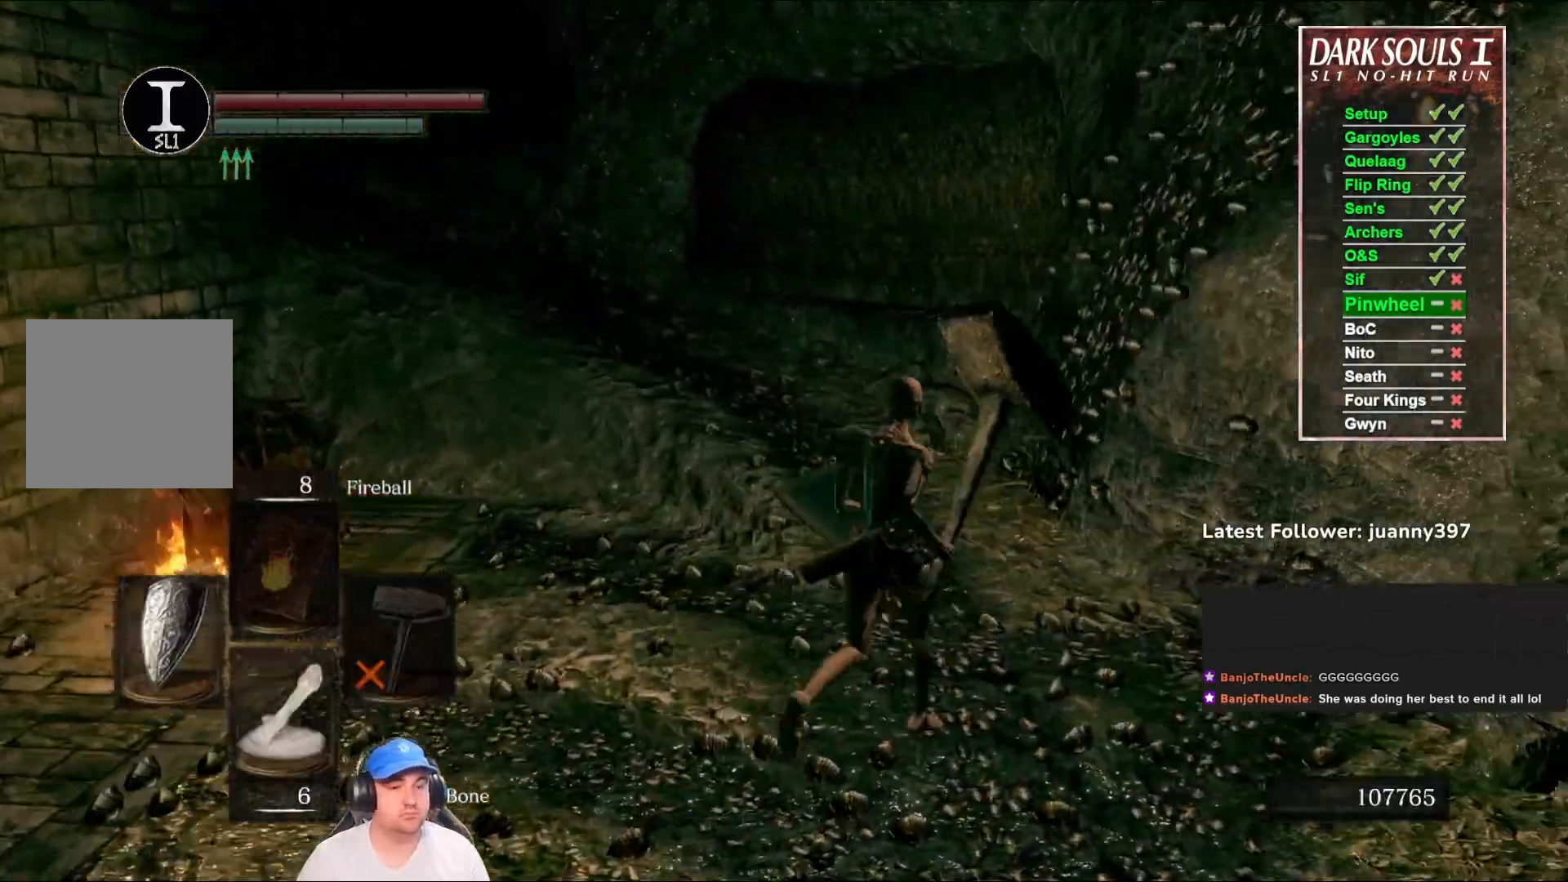
{"buttons": [], "left_stick": "center", "right_stick": "center", "events": [[367, "left_stick", "center"]]}
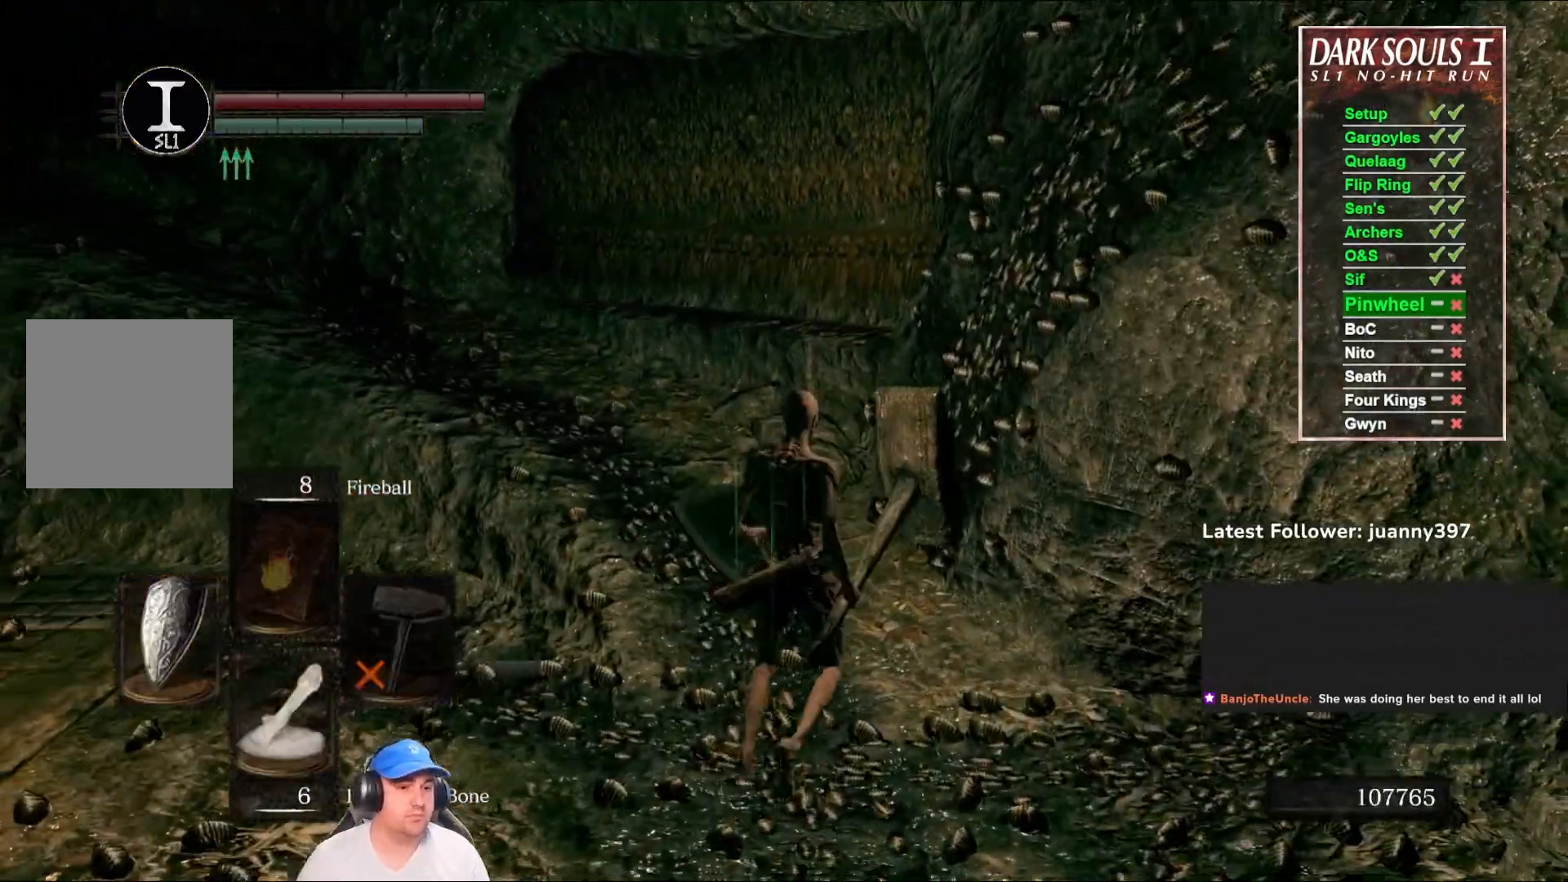
{"buttons": [], "left_stick": "up", "right_stick": "center", "events": [[133, "DPAD_DOWN", "down"], [233, "DPAD_DOWN", "up"], [267, "right_stick", "left"], [400, "left_stick", "up"], [467, "right_stick", "center"]]}
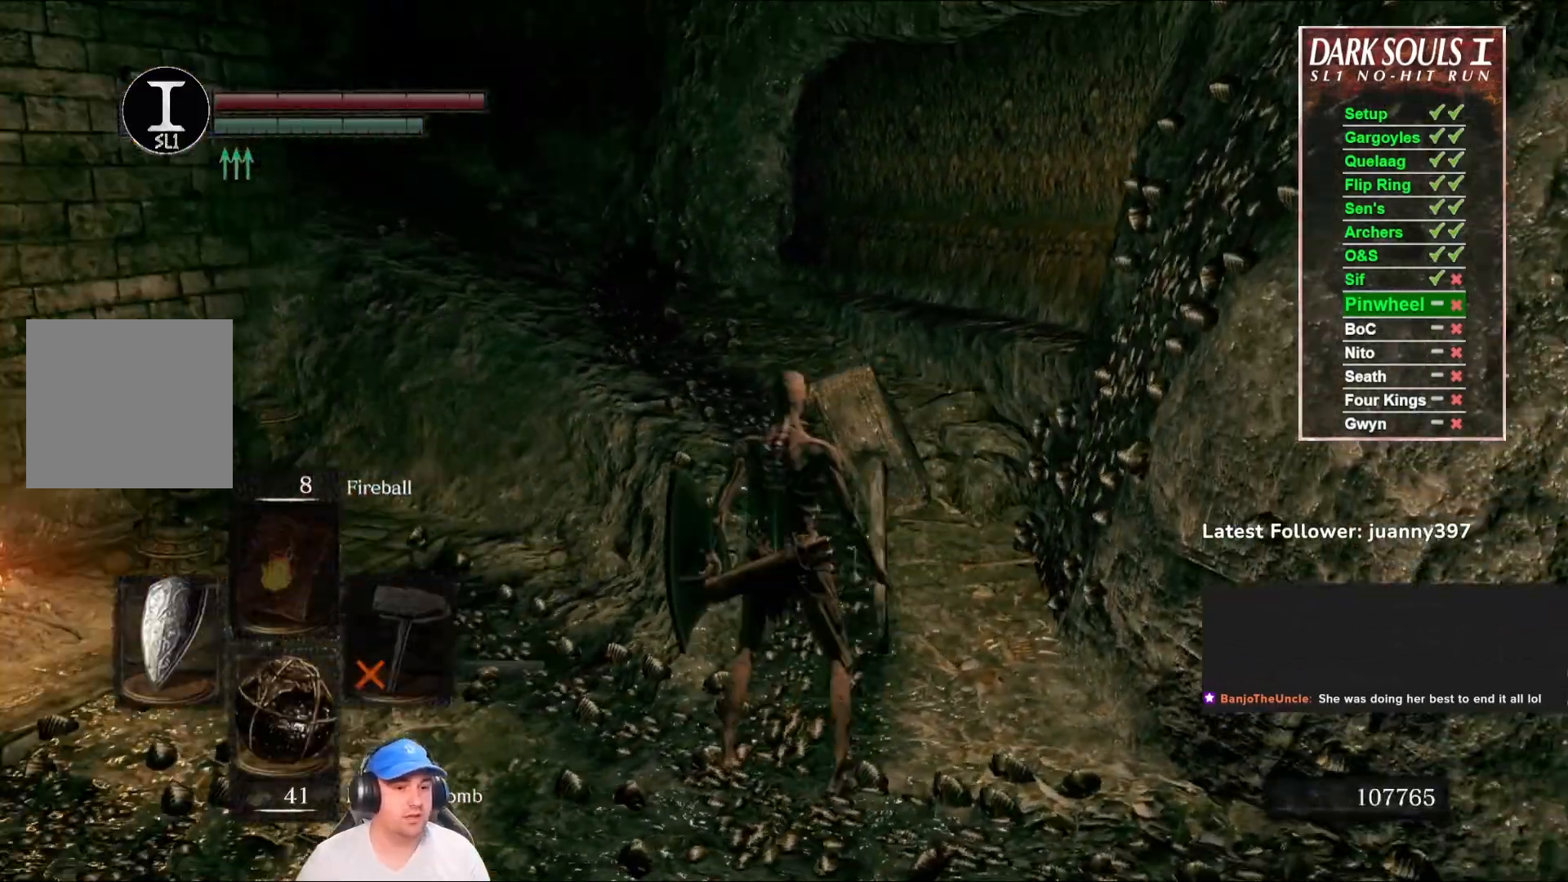
{"buttons": ["B"], "left_stick": "up", "right_stick": "center", "events": [[33, "left_stick", "up-right"], [67, "B", "down"], [300, "Y", "down"], [300, "left_stick", "up"], [367, "Y", "up"]]}
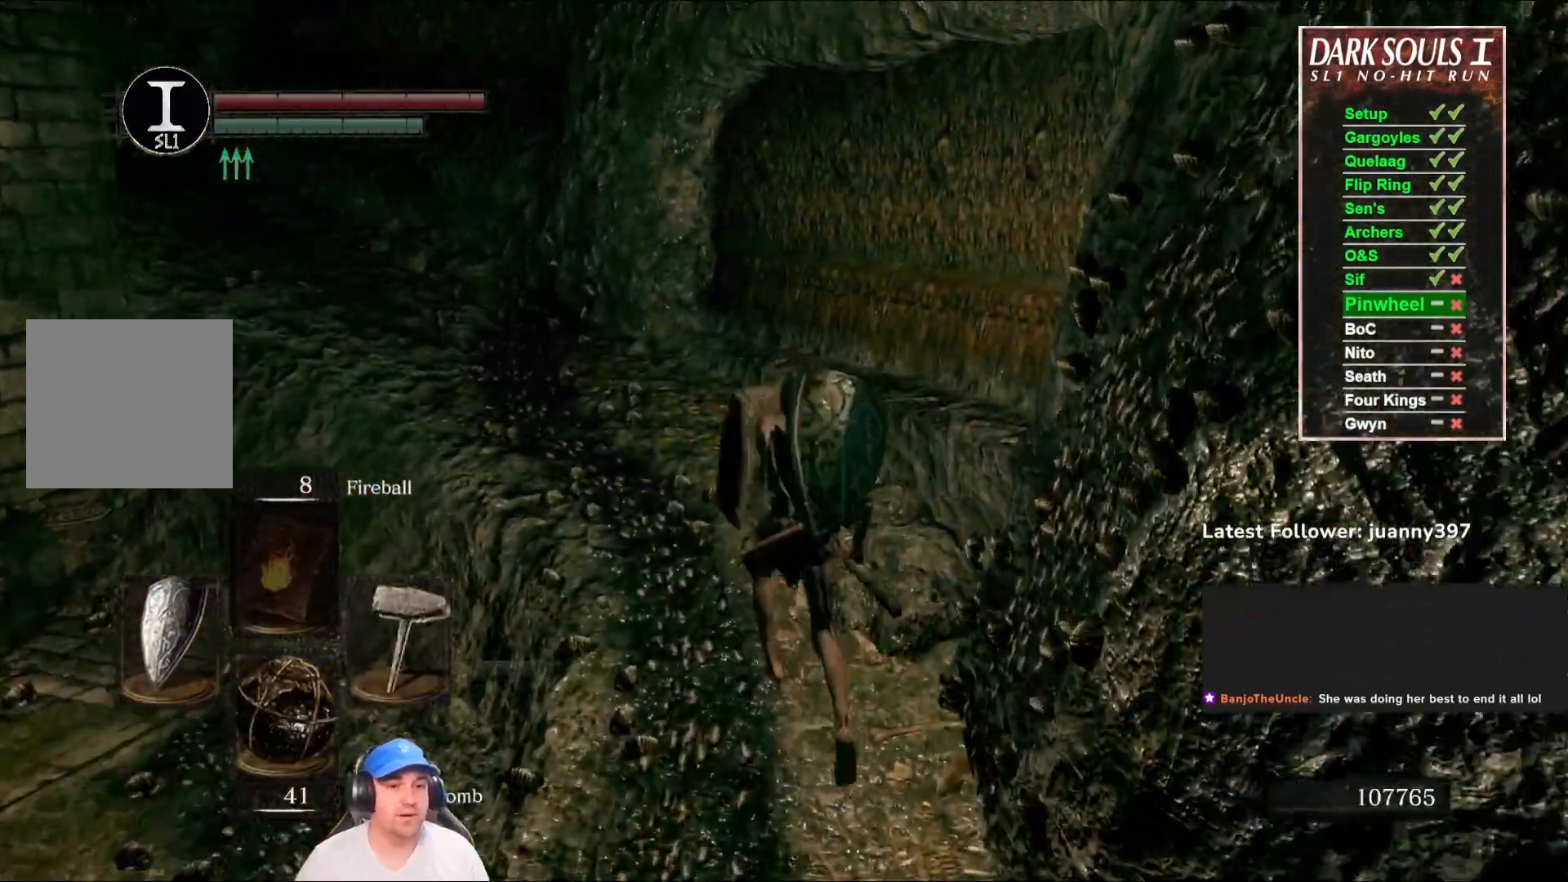
{"buttons": ["B"], "left_stick": "up", "right_stick": "left", "events": [[33, "right_stick", "left"], [267, "right_stick", "center"], [400, "right_stick", "left"]]}
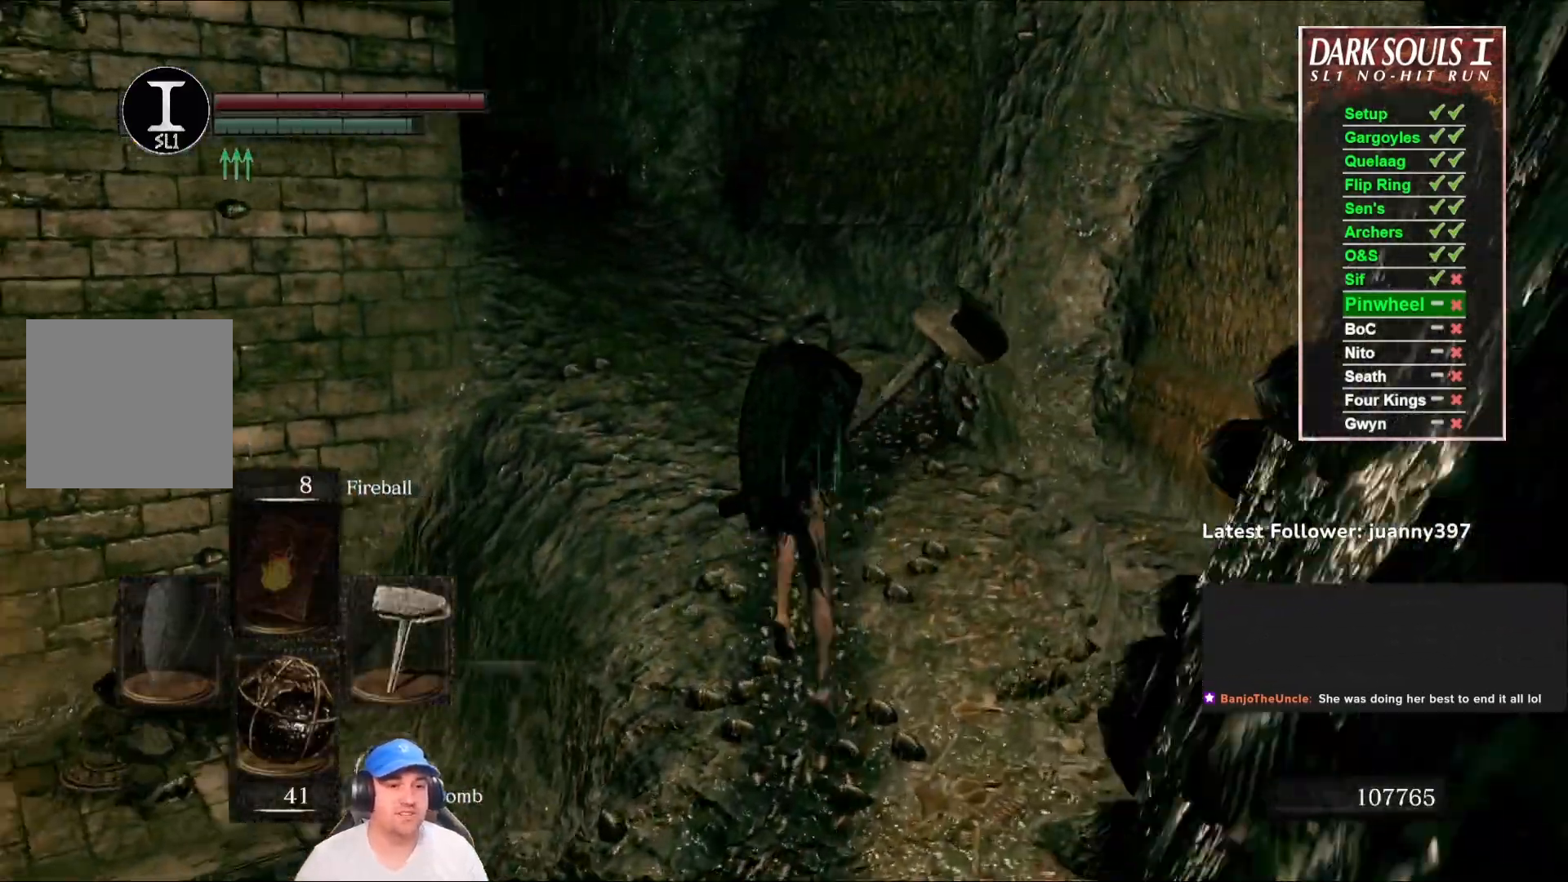
{"buttons": ["B"], "left_stick": "left", "right_stick": "center", "events": [[233, "left_stick", "left"], [433, "right_stick", "center"]]}
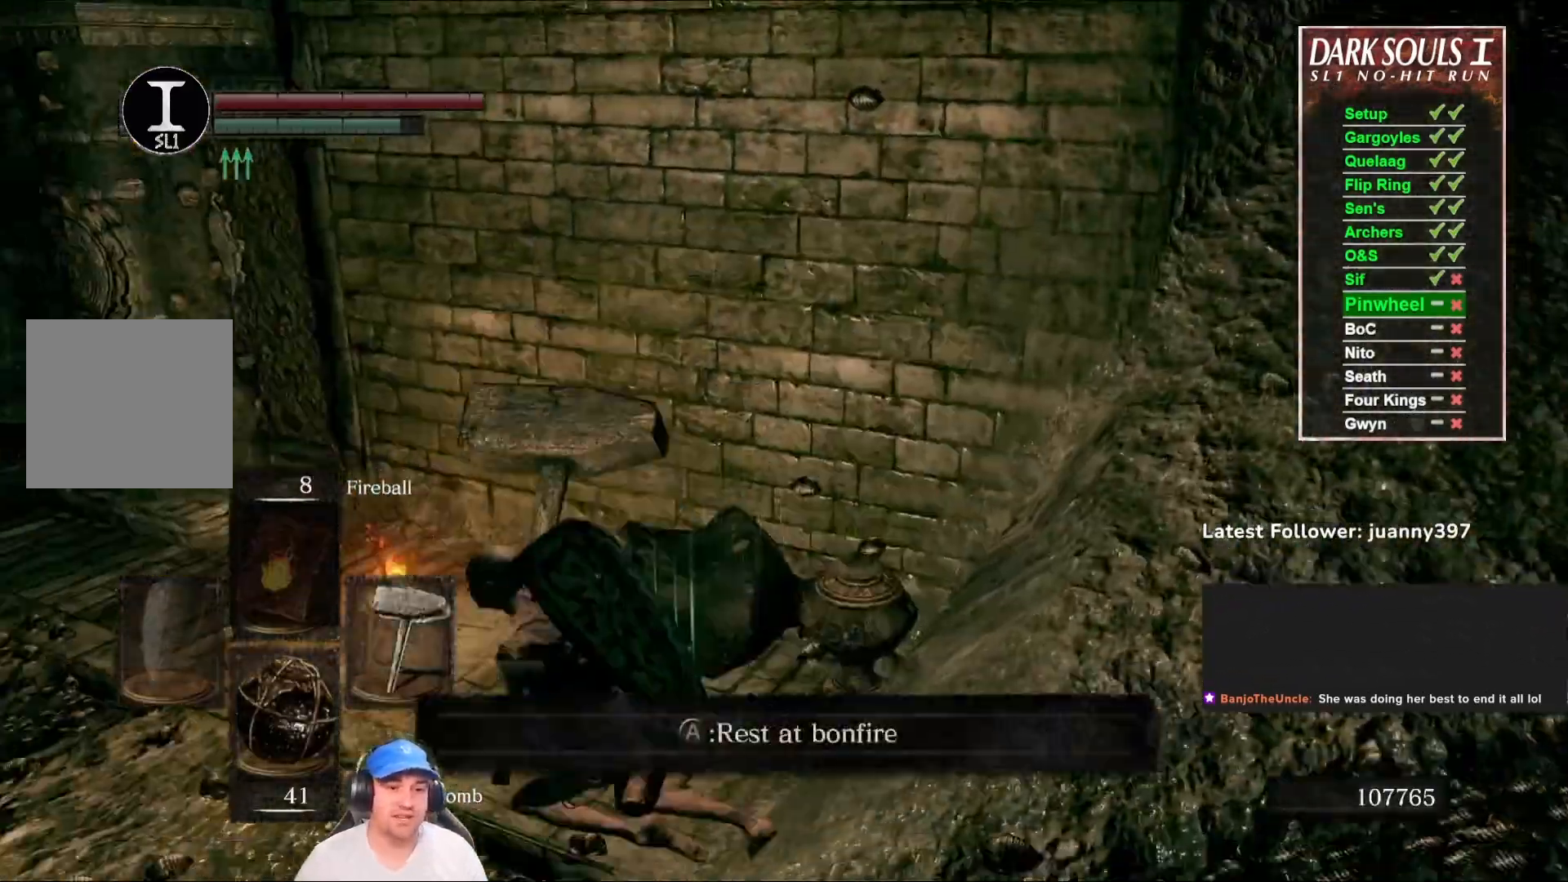
{"buttons": [], "left_stick": "right", "right_stick": "right", "events": [[133, "left_stick", "down-left"], [300, "left_stick", "down-right"], [333, "B", "up"], [367, "left_stick", "right"], [500, "right_stick", "right"]]}
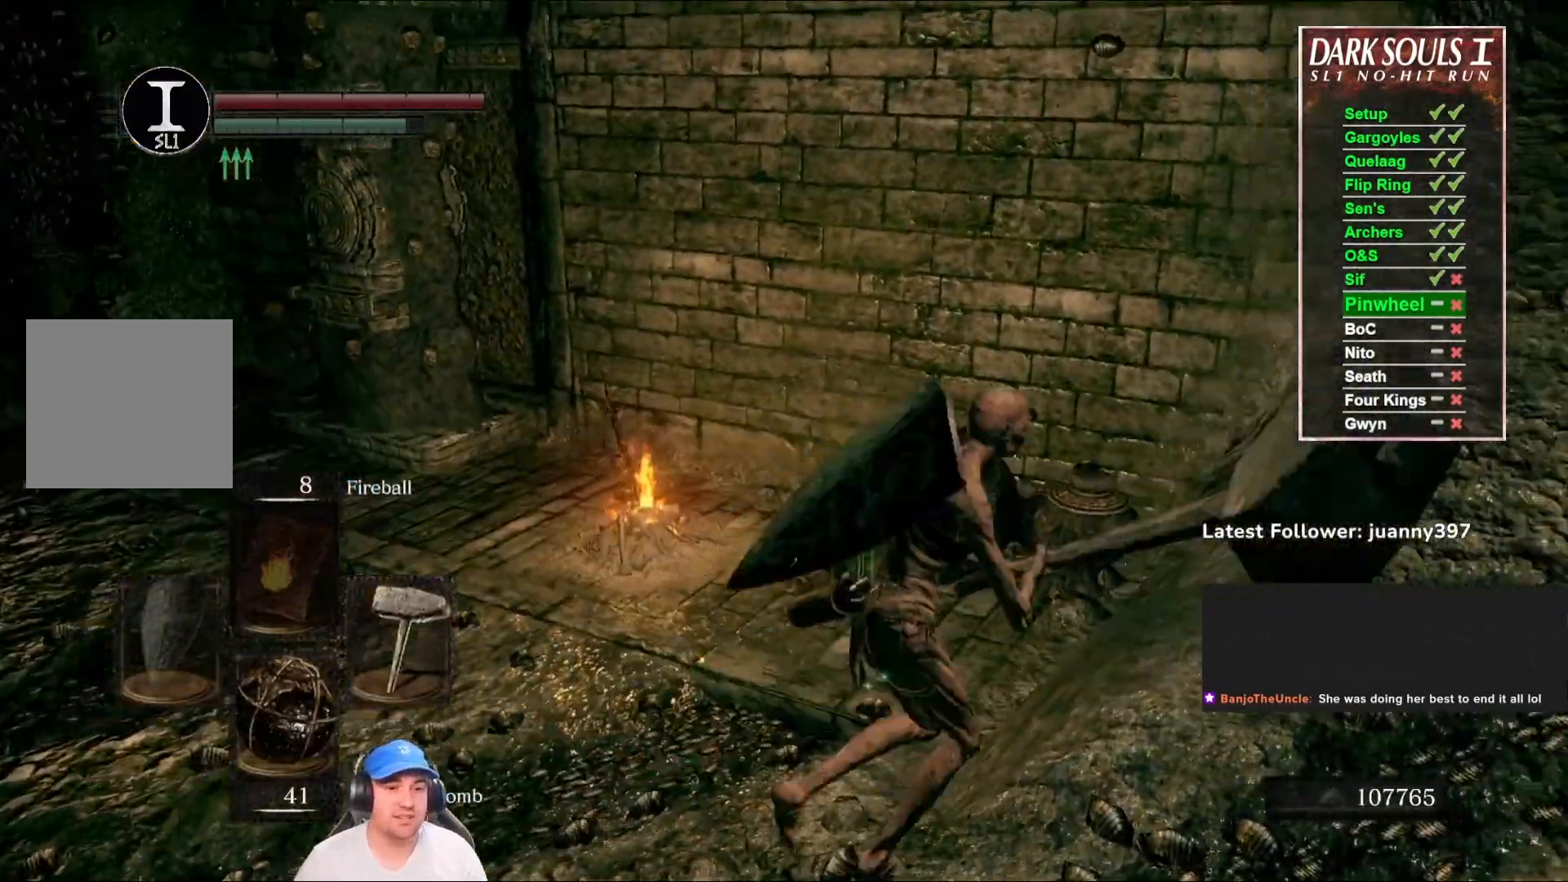
{"buttons": ["B"], "left_stick": "up", "right_stick": "up-right", "events": [[167, "B", "down"], [200, "left_stick", "up-right"], [200, "right_stick", "center"], [433, "left_stick", "up"], [433, "right_stick", "up-right"]]}
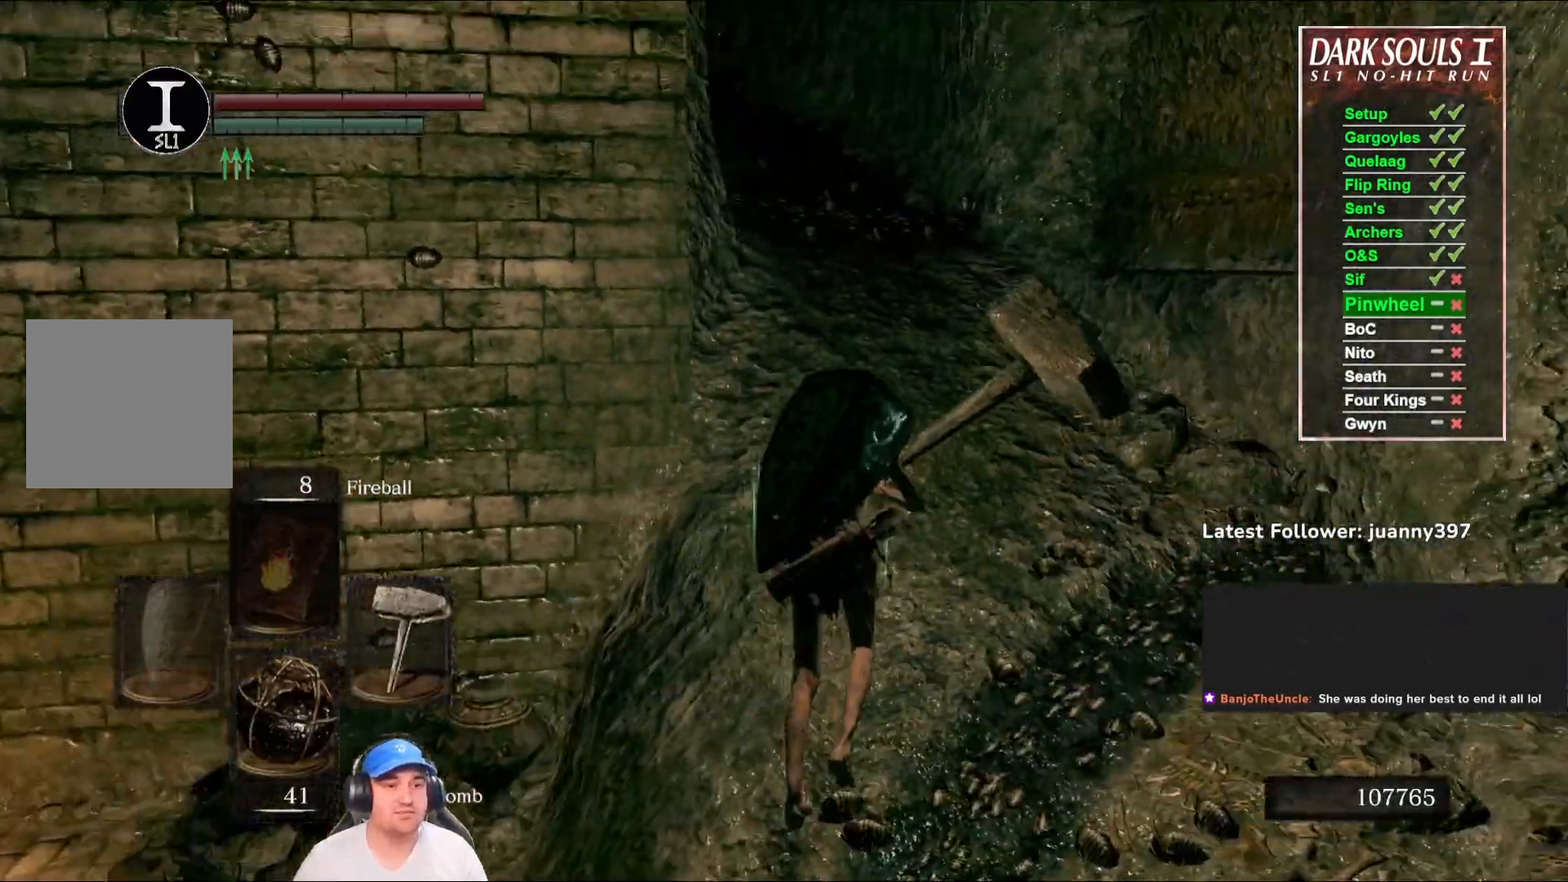
{"buttons": ["B"], "left_stick": "up", "right_stick": "center", "events": [[100, "right_stick", "center"]]}
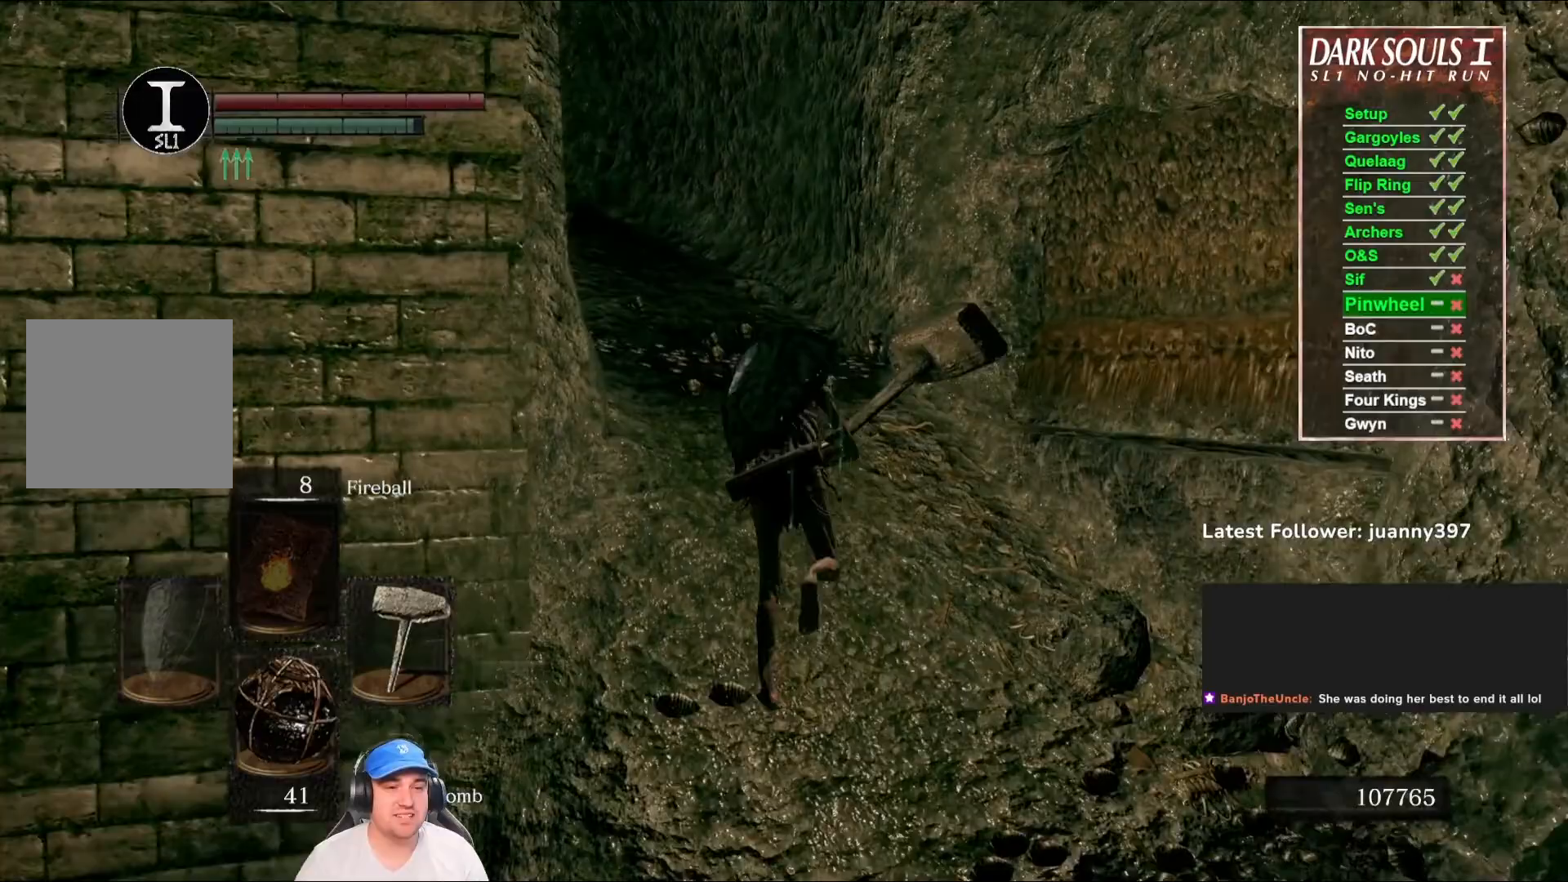
{"buttons": ["B"], "left_stick": "up", "right_stick": "center", "events": []}